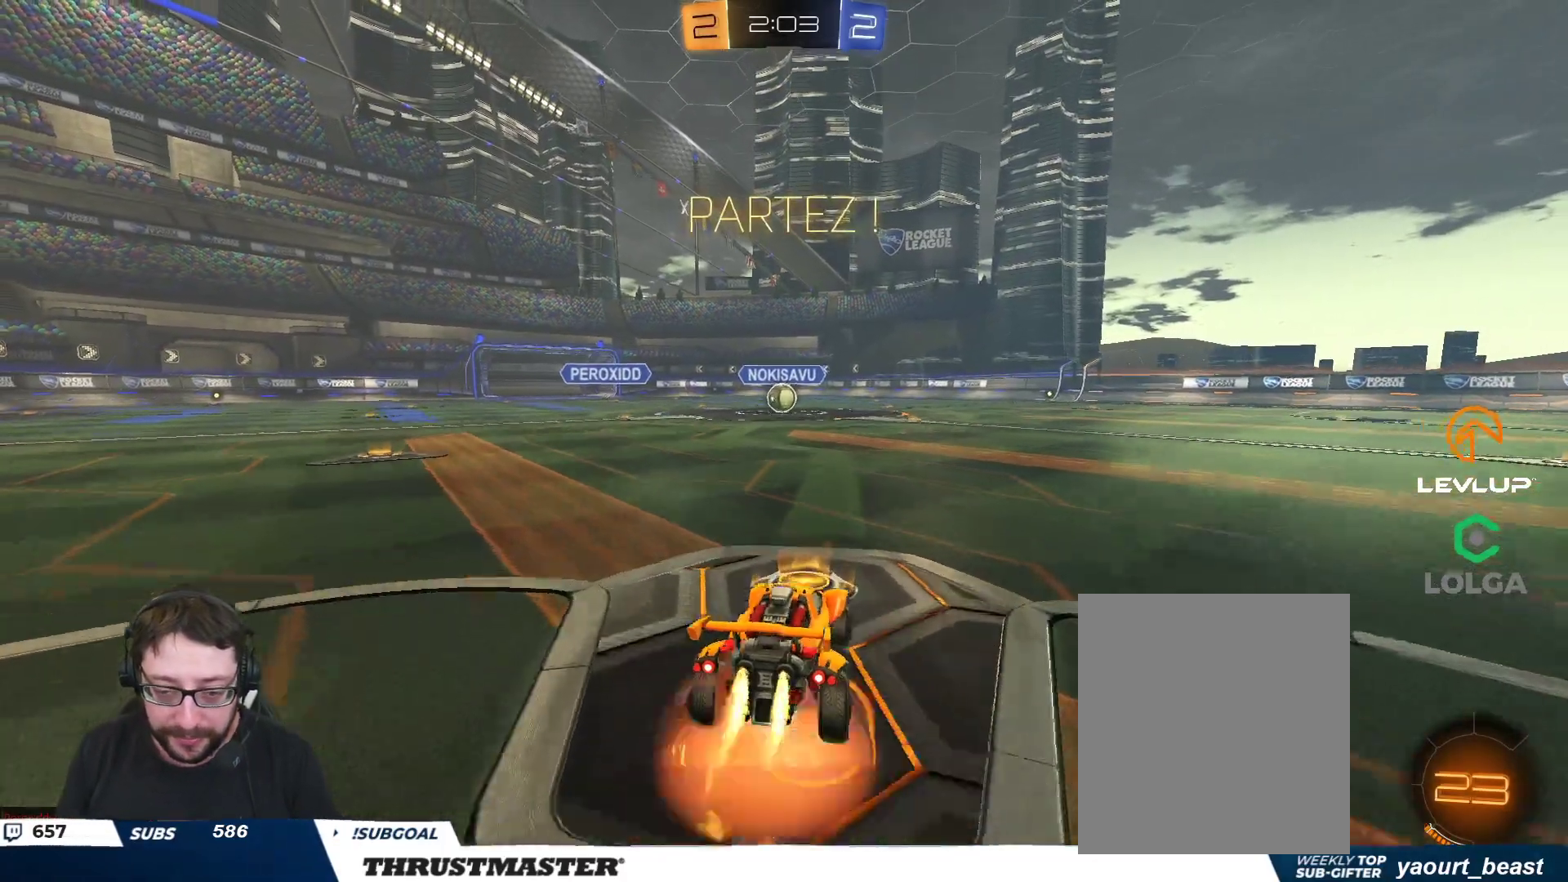
Gameplay with a controller (Xbox layout); each line is a JSON object with the inputs held at the frame after it. "events" lists button and stick changes between this image and that frame as [ms after this image, input, new state], when the widget could be followed in between.
{"buttons": ["B", "L2", "R2"], "left_stick": "down-left", "right_stick": "center", "events": [[50, "A", "up"], [67, "L2", "down"], [67, "left_stick", "up-left"], [100, "A", "down"], [183, "A", "up"], [233, "Y", "down"], [233, "left_stick", "down-left"], [383, "Y", "up"]]}
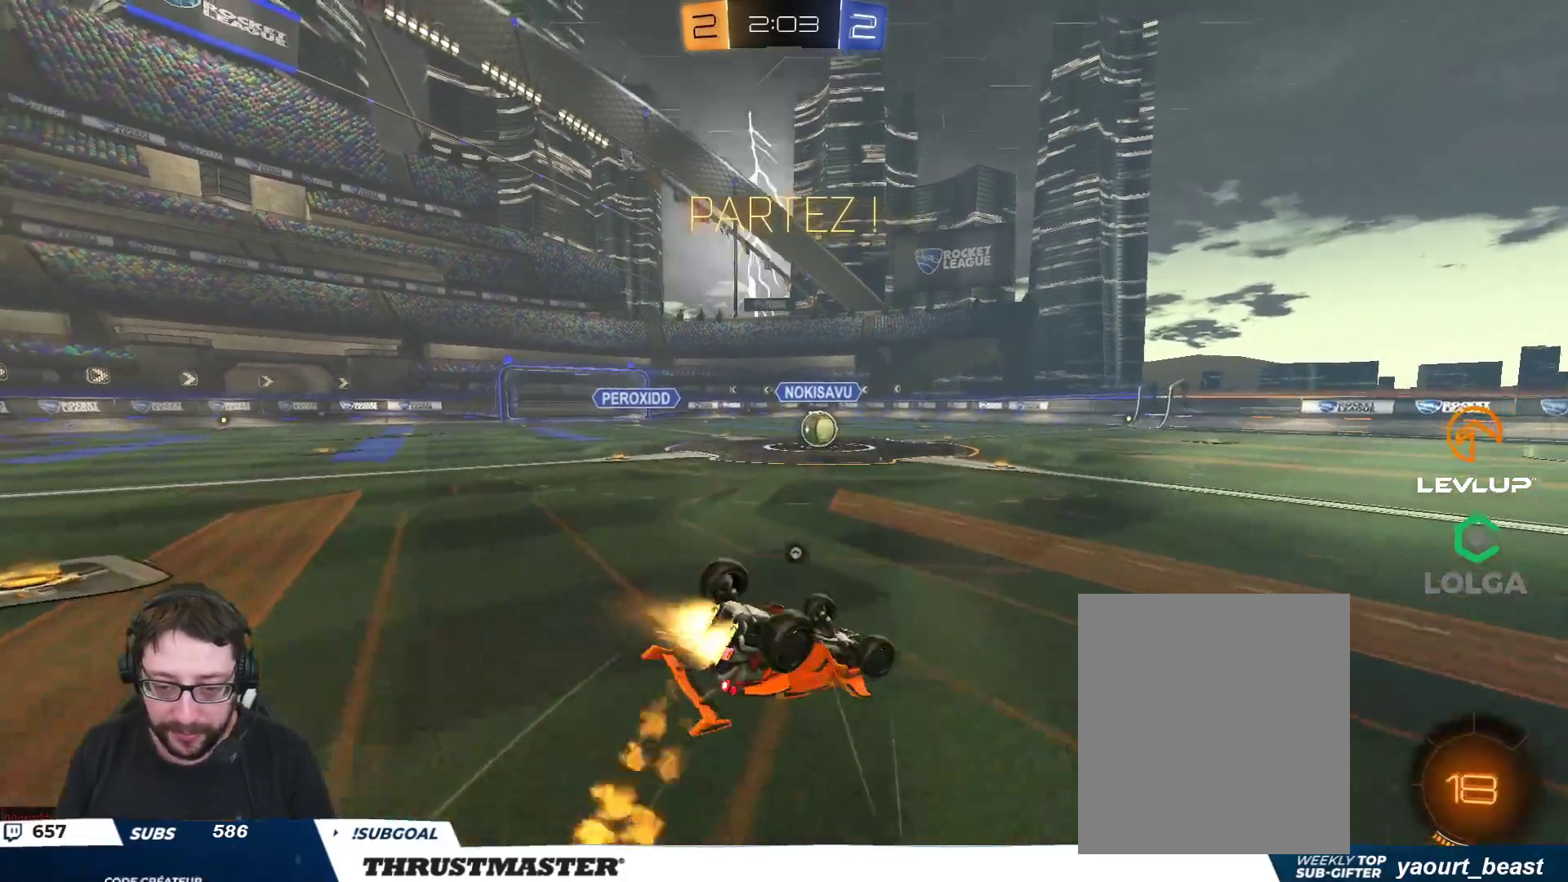
{"buttons": ["B", "R2"], "left_stick": "down-left", "right_stick": "center", "events": [[433, "L2", "up"]]}
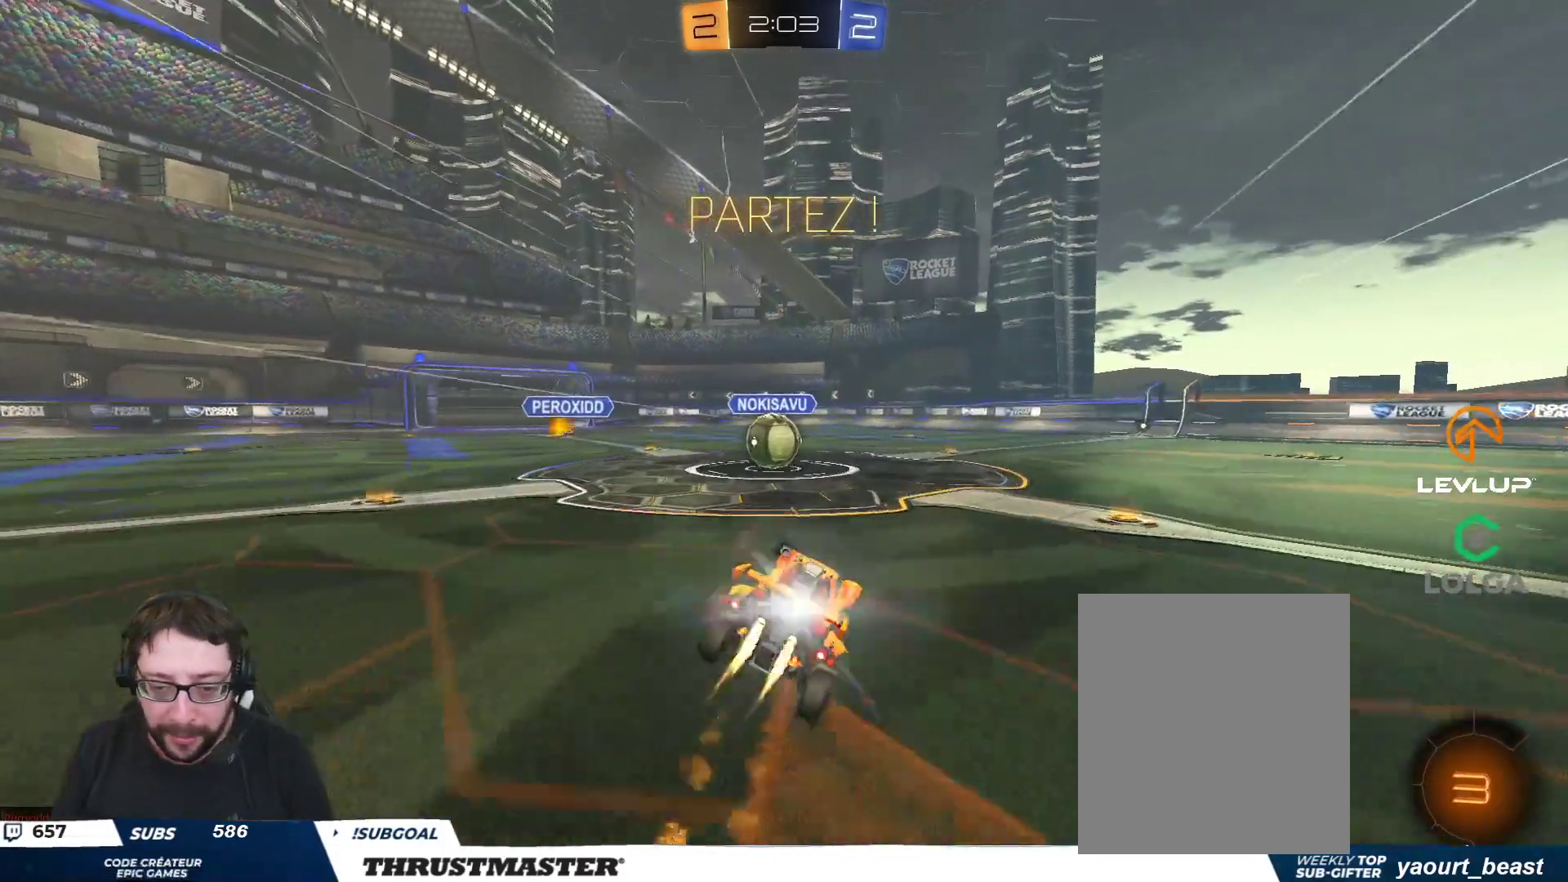
{"buttons": ["L2", "R2"], "left_stick": "up-left", "right_stick": "center", "events": [[17, "B", "up"], [67, "left_stick", "center"], [167, "left_stick", "left"], [350, "A", "down"], [350, "B", "down"], [417, "L2", "down"], [450, "A", "up"], [467, "B", "up"], [467, "left_stick", "up-left"]]}
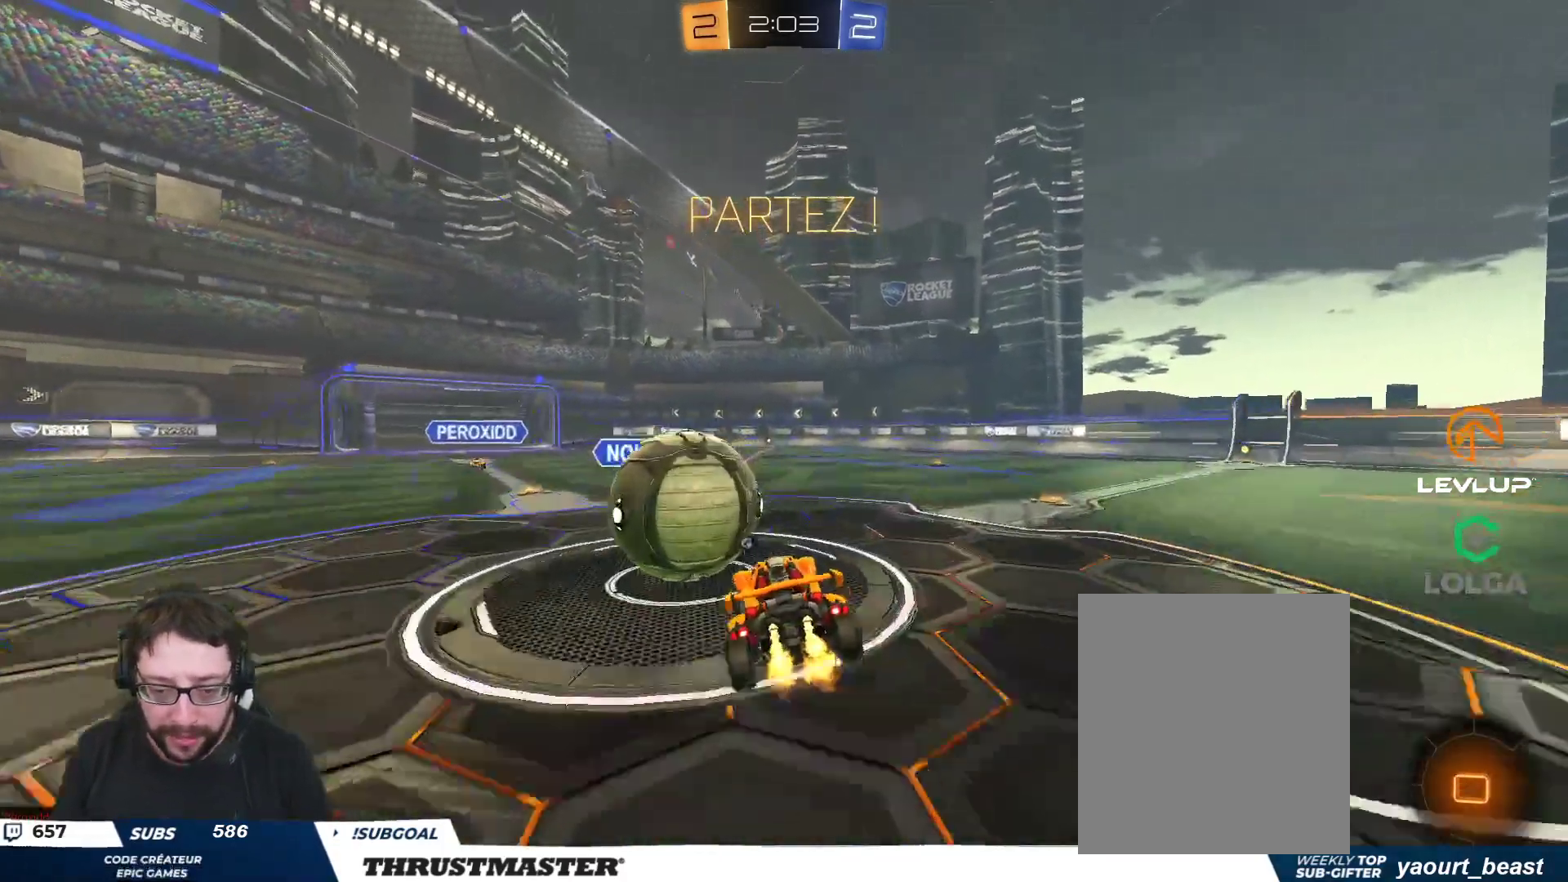
{"buttons": ["B", "L2", "R2"], "left_stick": "down-left", "right_stick": "center", "events": [[17, "B", "down"], [33, "A", "down"], [100, "A", "up"], [100, "left_stick", "down-left"], [117, "B", "up"], [167, "B", "down"], [183, "A", "down"], [250, "A", "up"], [317, "Y", "down"], [483, "Y", "up"]]}
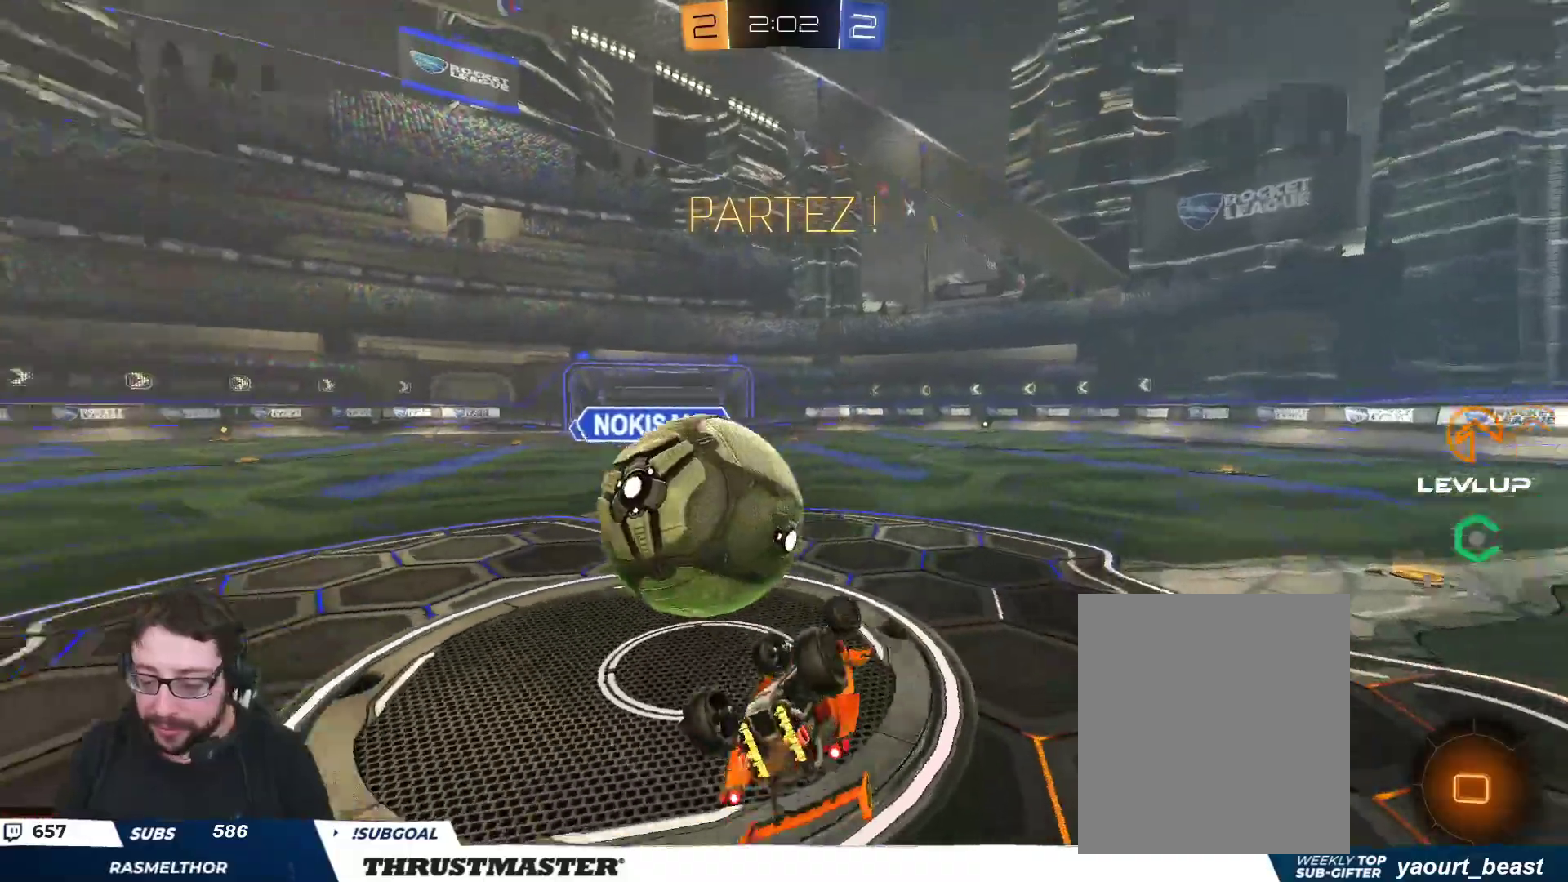
{"buttons": ["Y", "R2"], "left_stick": "right", "right_stick": "center", "events": [[83, "Y", "down"], [150, "B", "up"], [167, "Y", "up"], [267, "L2", "up"], [333, "left_stick", "down-right"], [433, "Y", "down"], [467, "left_stick", "right"]]}
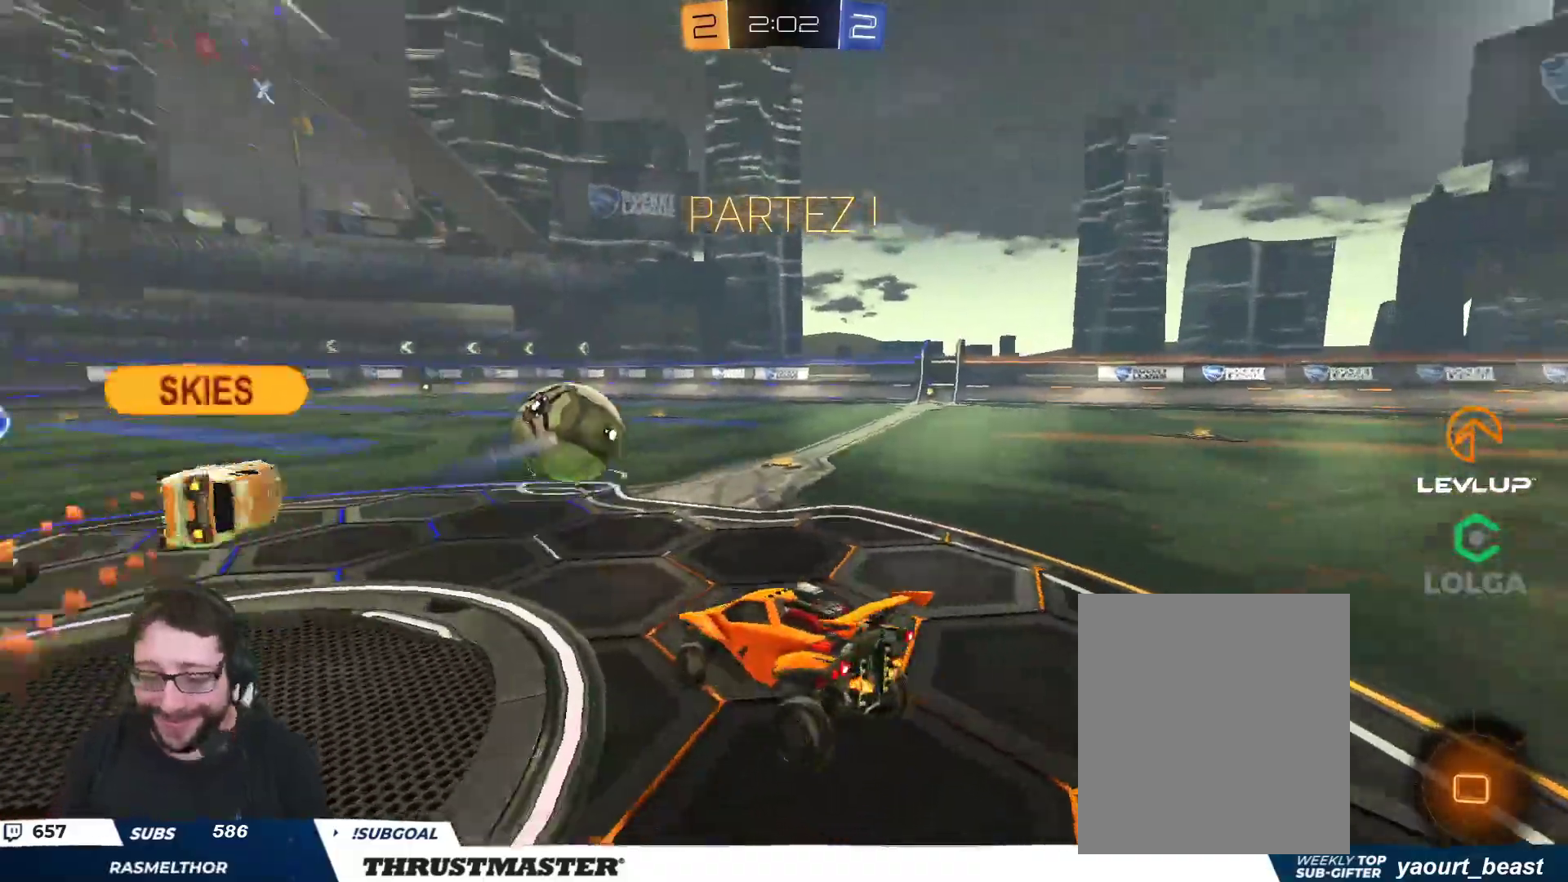
{"buttons": ["R2"], "left_stick": "center", "right_stick": "center", "events": [[17, "Y", "up"], [150, "left_stick", "center"], [283, "left_stick", "right"], [333, "Y", "down"], [417, "Y", "up"], [467, "left_stick", "center"]]}
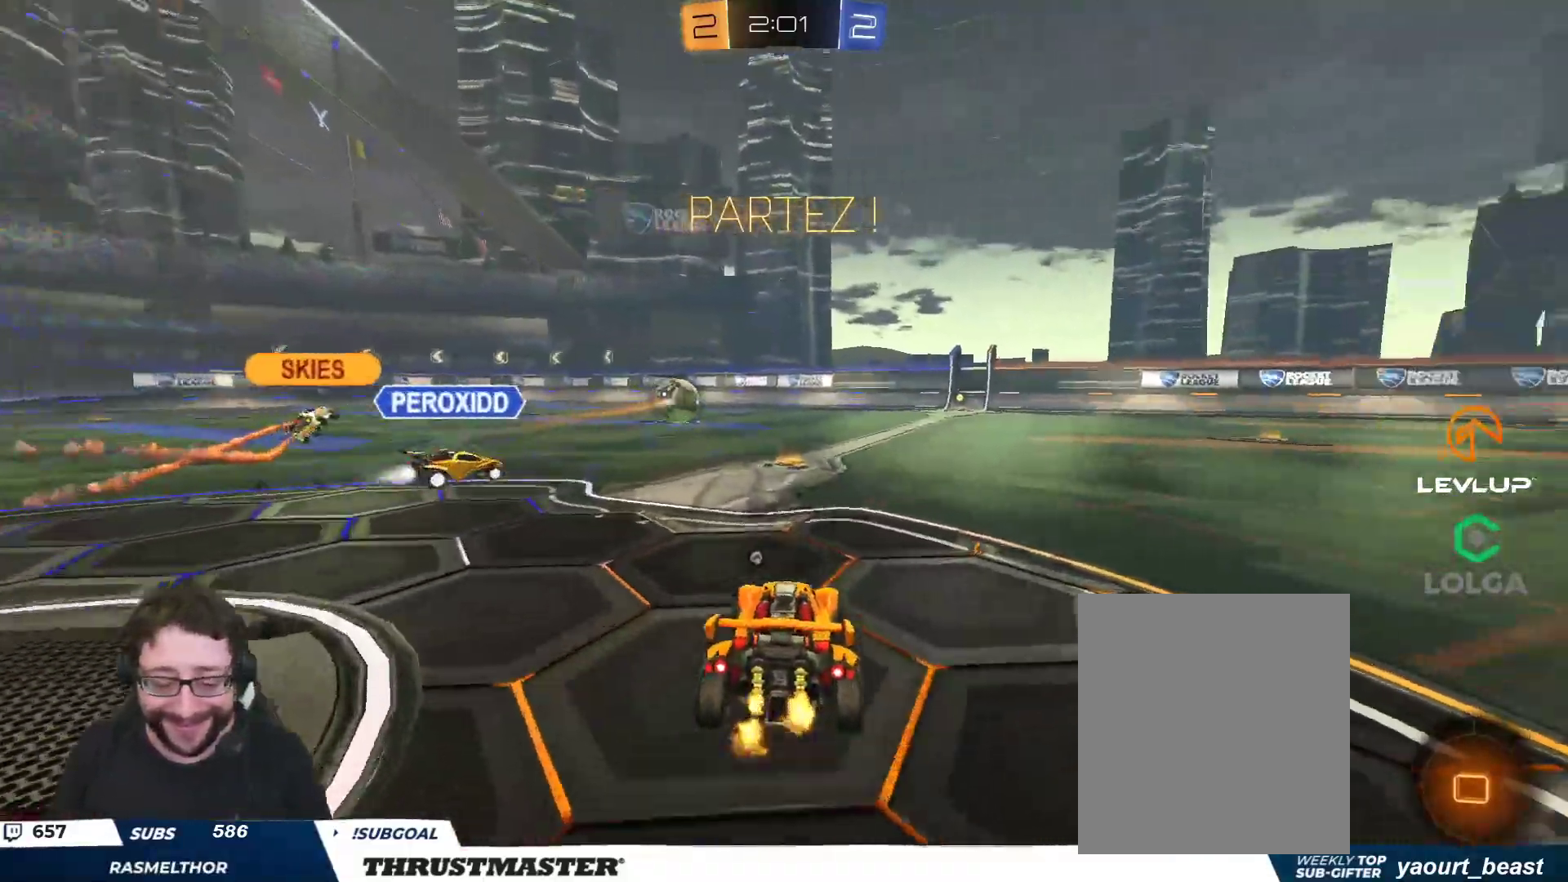
{"buttons": ["R2"], "left_stick": "center", "right_stick": "center", "events": [[133, "Y", "down"], [217, "Y", "up"]]}
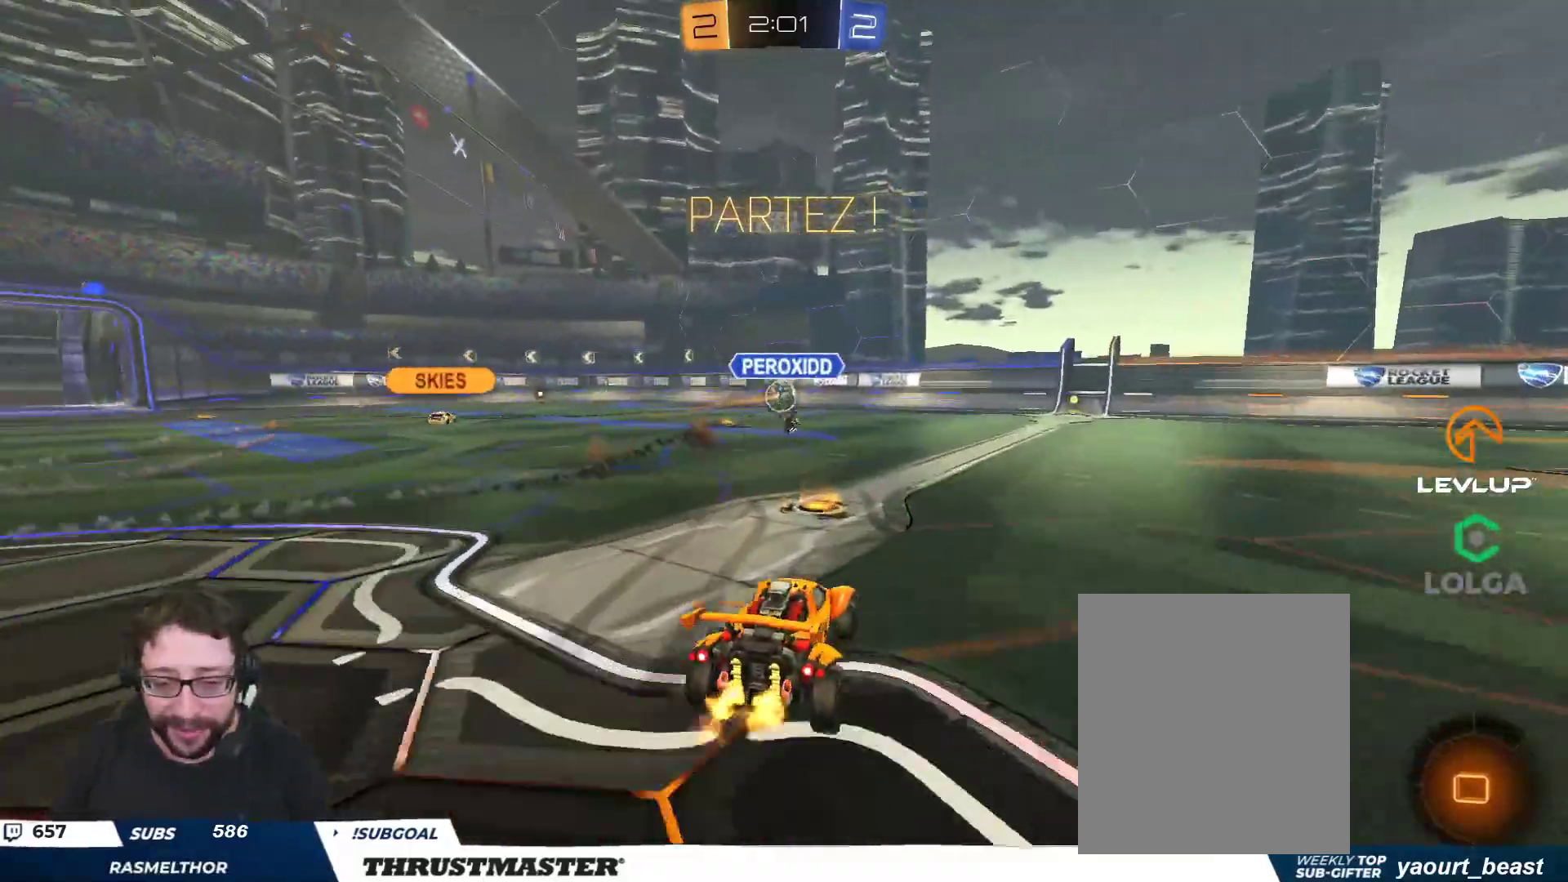
{"buttons": ["B", "R2"], "left_stick": "right", "right_stick": "center", "events": [[33, "B", "down"], [133, "left_stick", "right"]]}
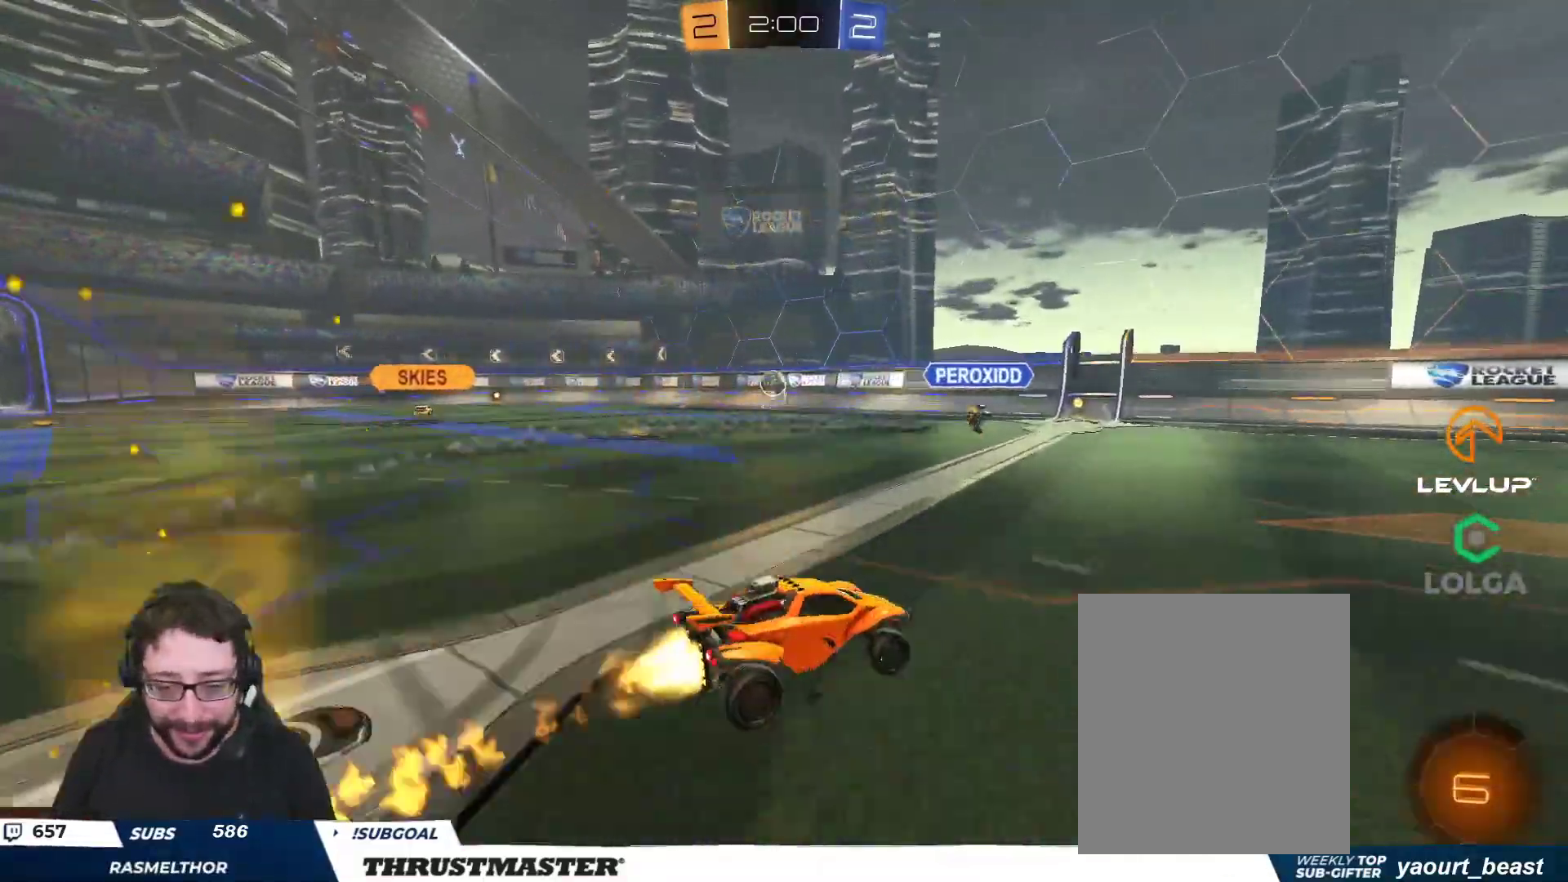
{"buttons": ["B", "L2", "R2"], "left_stick": "right", "right_stick": "center", "events": [[67, "left_stick", "left"], [100, "A", "down"], [150, "L2", "down"], [150, "left_stick", "right"], [183, "A", "up"], [217, "A", "down"], [333, "A", "up"], [350, "Y", "down"], [500, "Y", "up"]]}
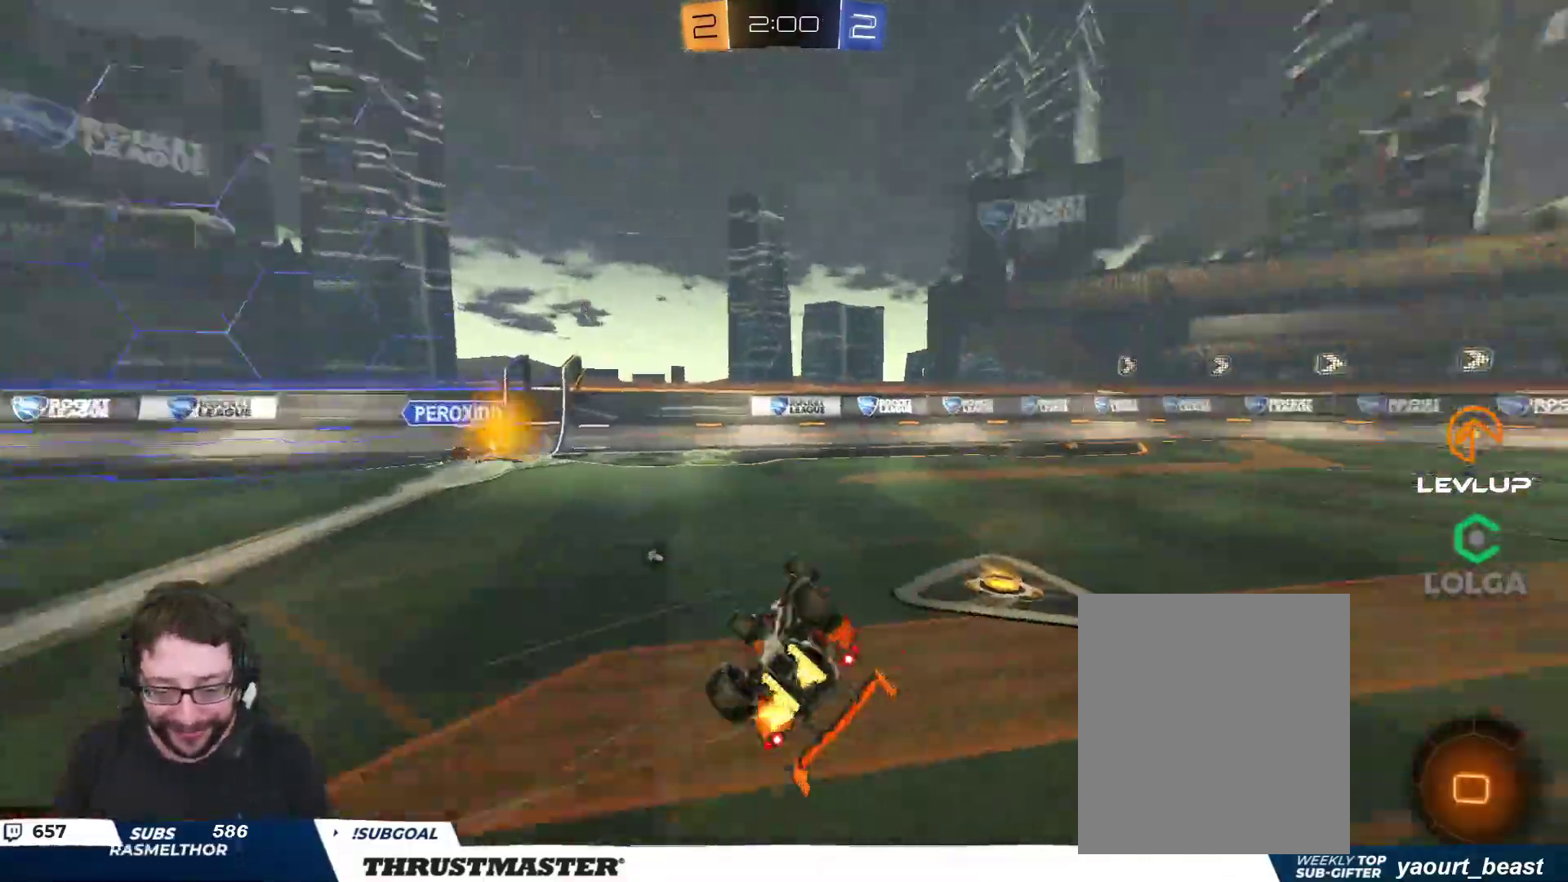
{"buttons": ["B", "R2"], "left_stick": "right", "right_stick": "center", "events": [[150, "L2", "up"]]}
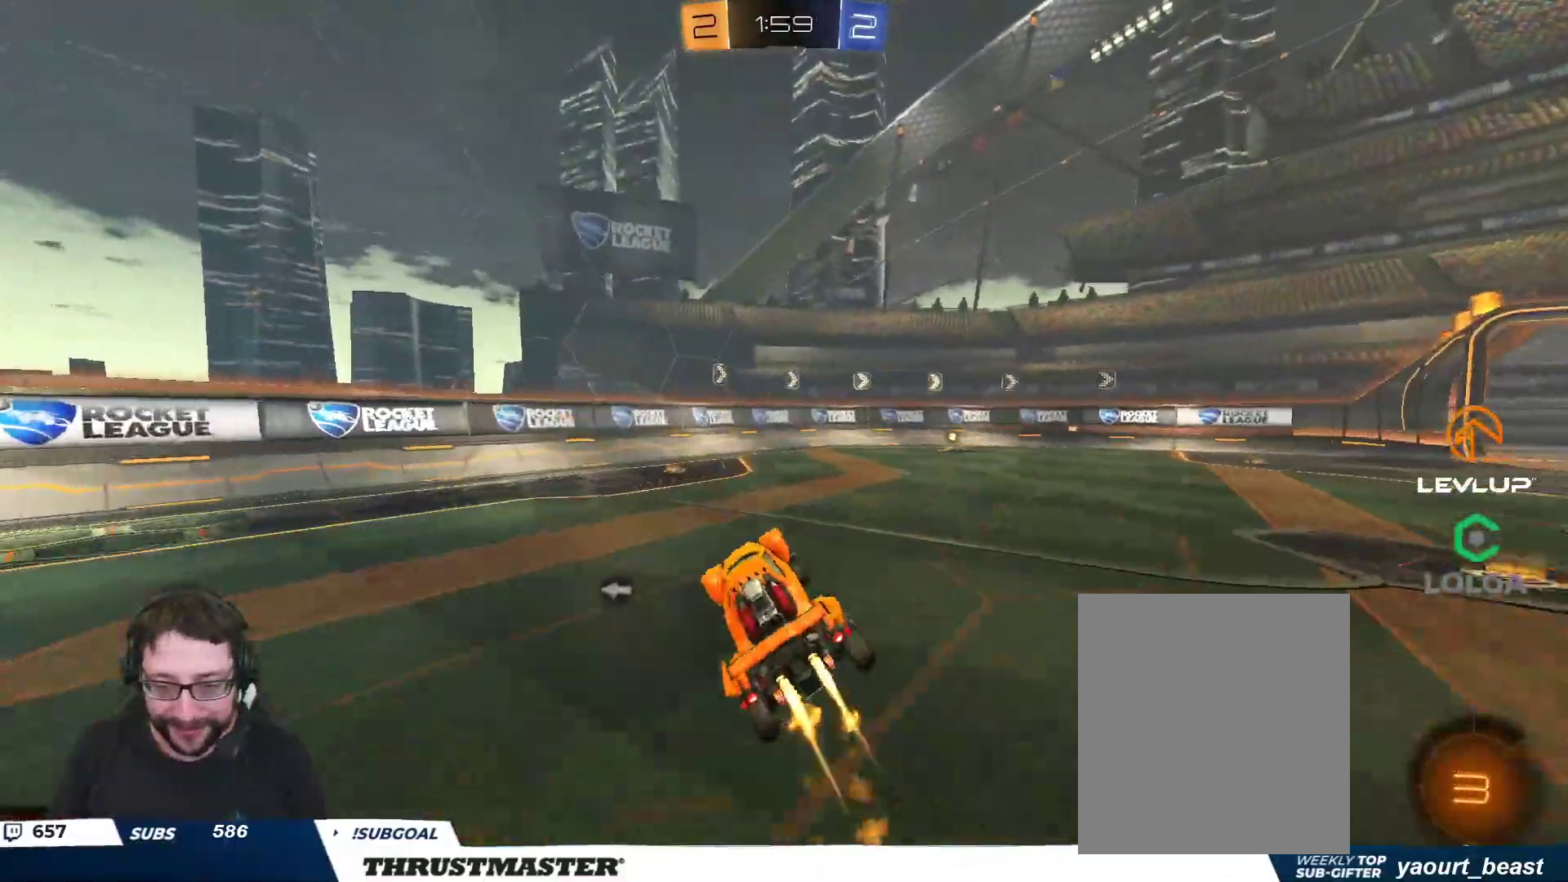
{"buttons": ["R2"], "left_stick": "right", "right_stick": "center", "events": [[17, "left_stick", "center"], [267, "B", "up"], [267, "left_stick", "right"]]}
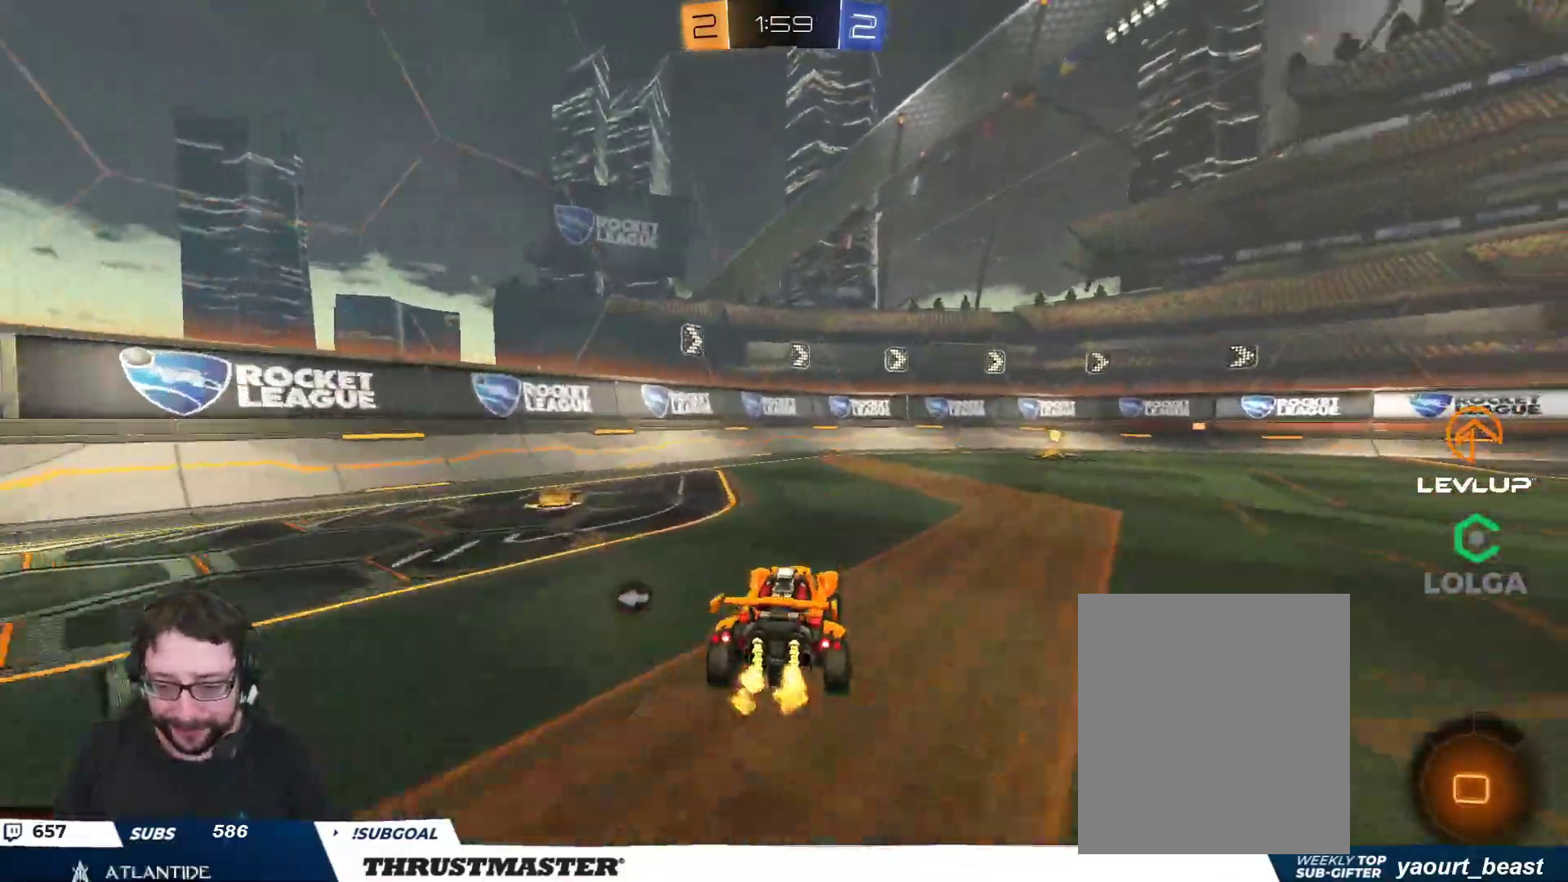
{"buttons": ["R2"], "left_stick": "right", "right_stick": "center", "events": [[17, "B", "down"], [117, "left_stick", "center"], [267, "Y", "down"], [300, "B", "up"], [317, "Y", "up"], [500, "left_stick", "right"]]}
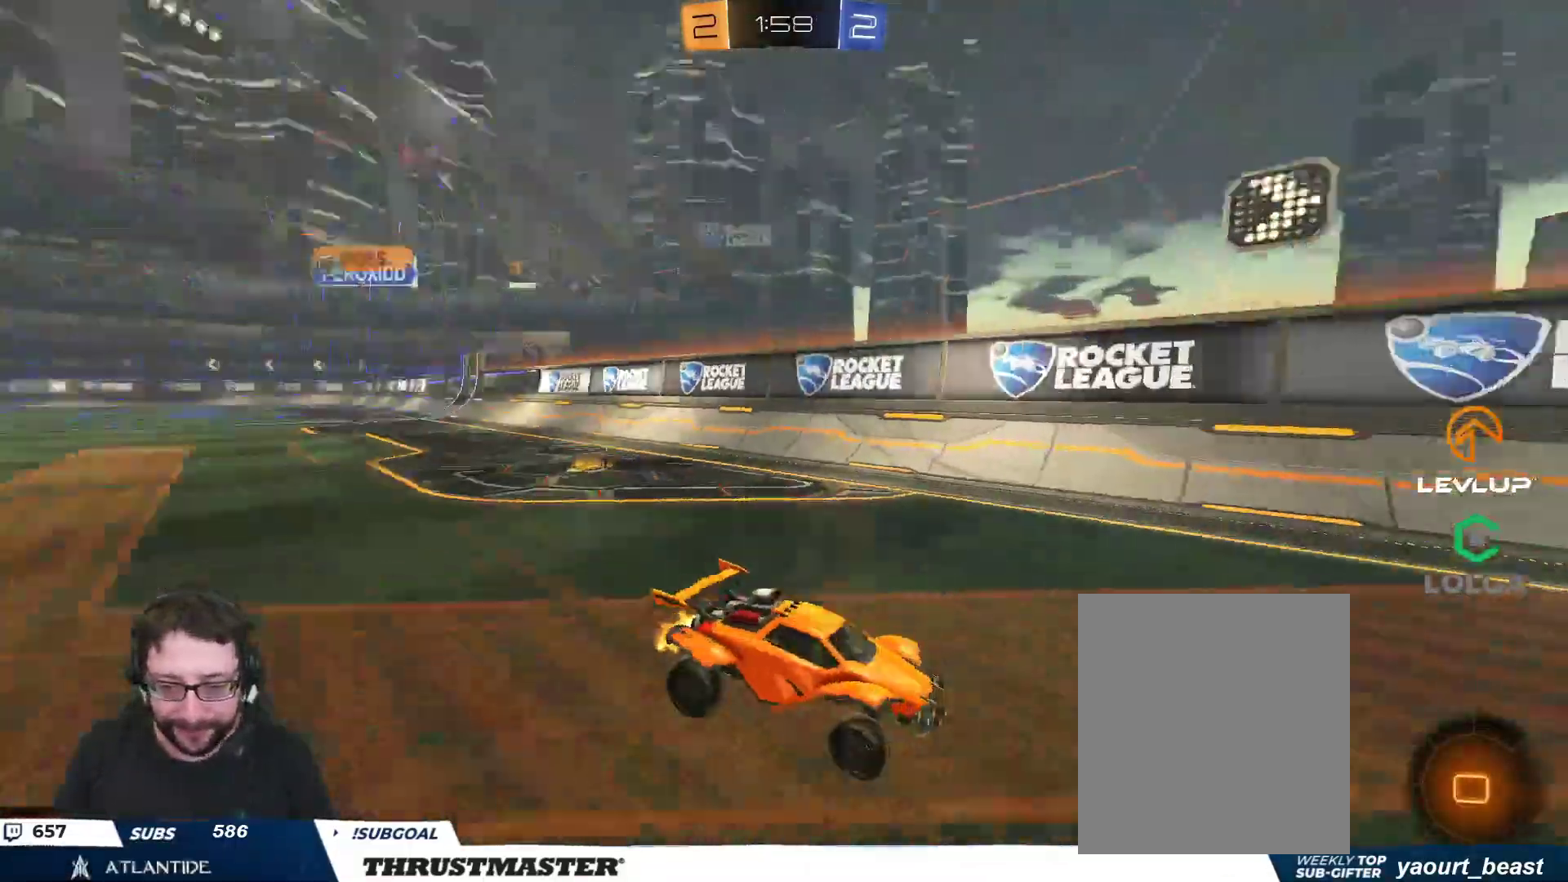
{"buttons": ["R2"], "left_stick": "right", "right_stick": "center", "events": [[83, "L2", "down"], [217, "L2", "up"]]}
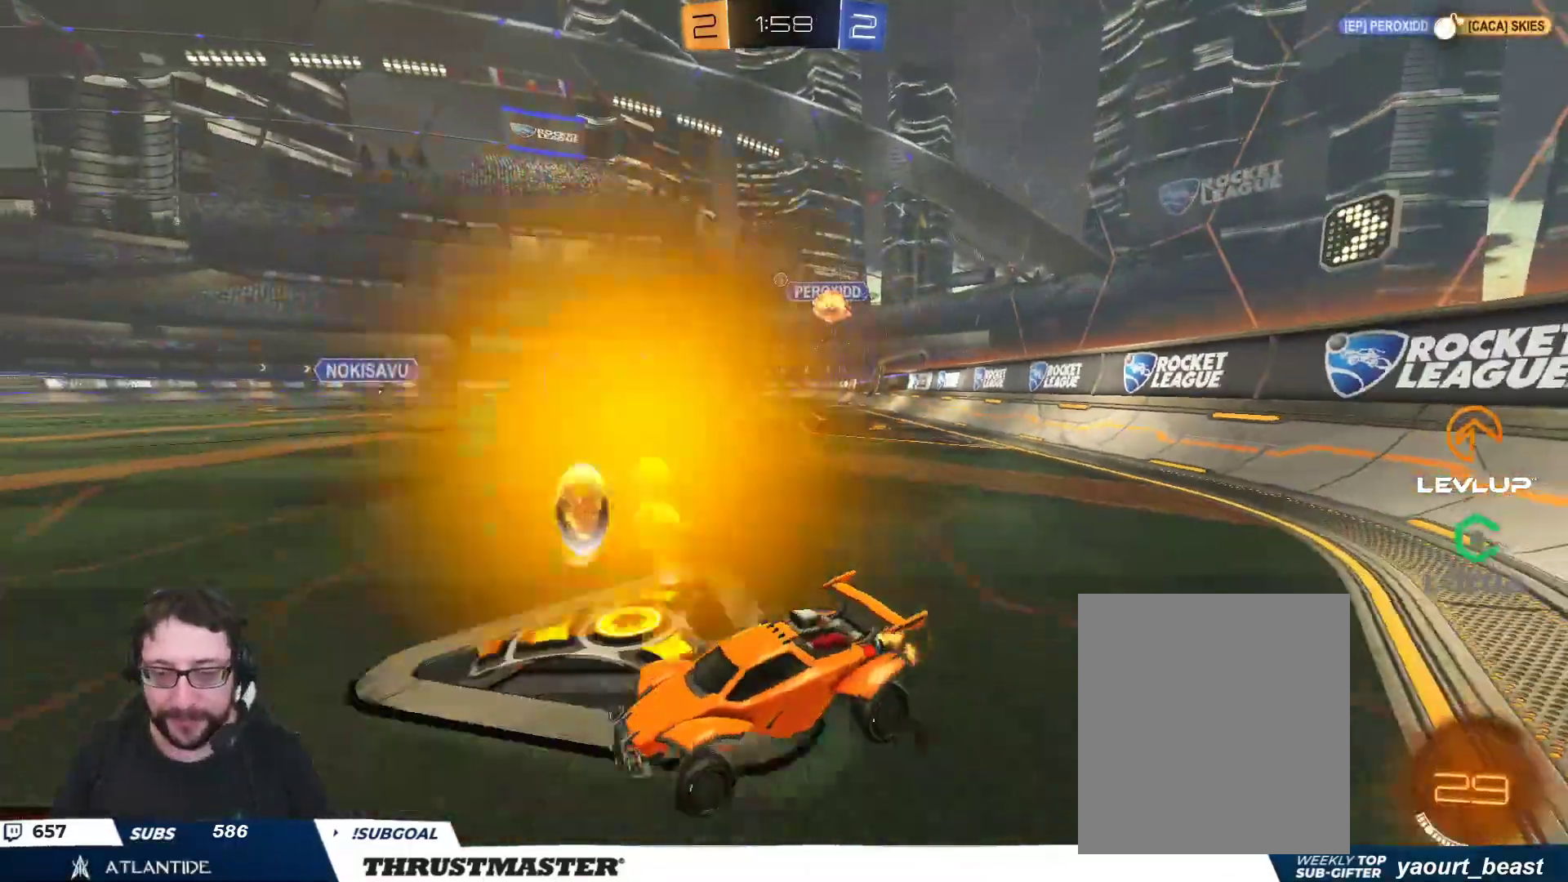
{"buttons": ["B", "R2"], "left_stick": "right", "right_stick": "center", "events": [[300, "B", "down"]]}
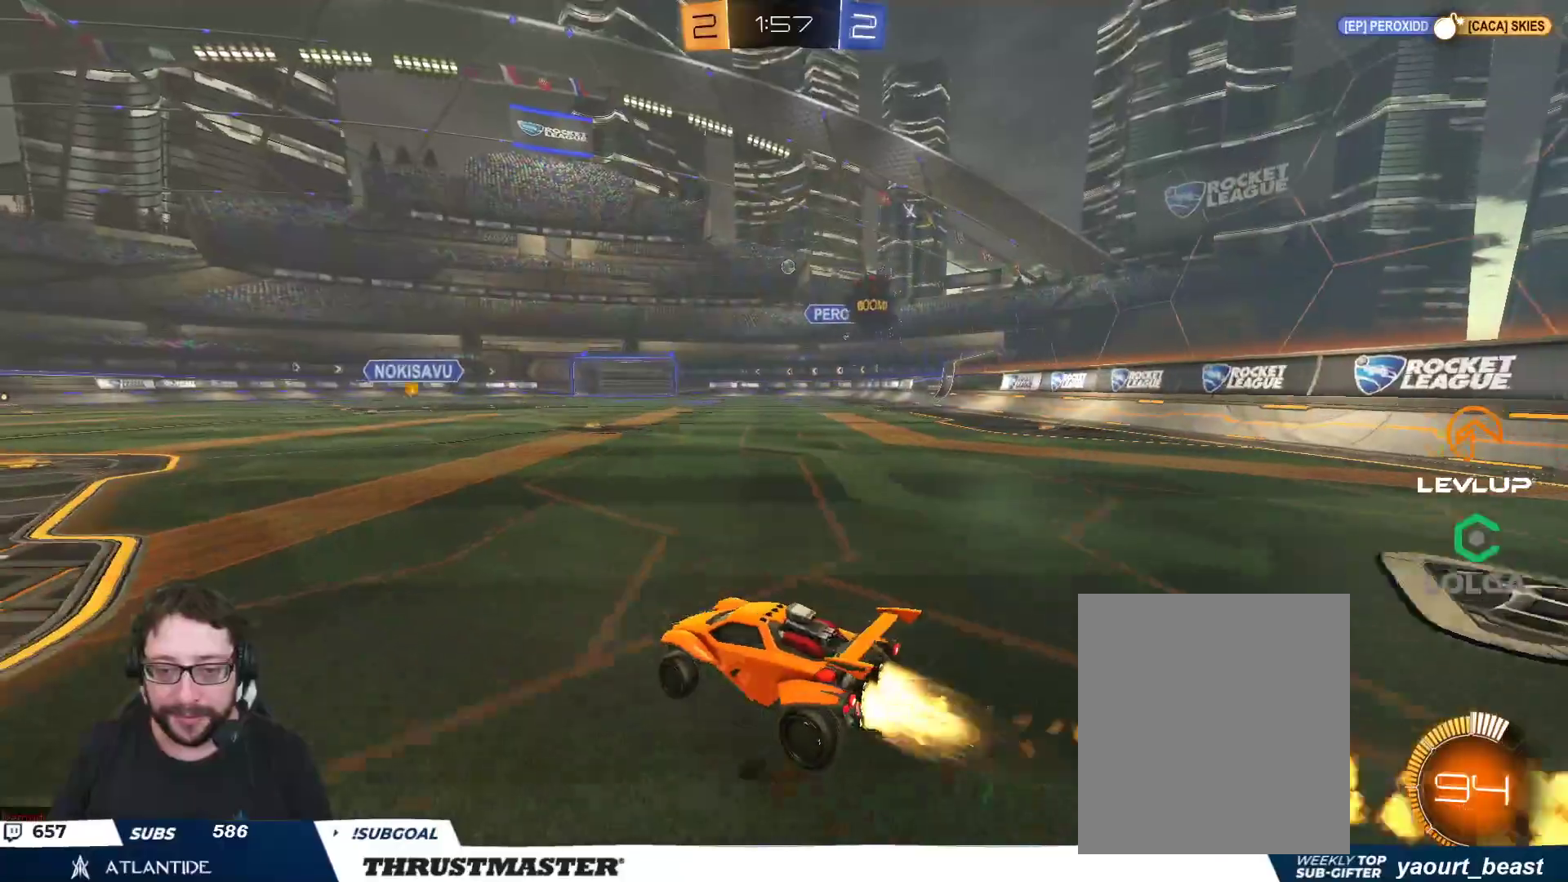
{"buttons": ["L2", "R2"], "left_stick": "up", "right_stick": "center", "events": [[267, "A", "down"], [283, "L2", "down"], [283, "left_stick", "up"], [333, "A", "up"], [367, "A", "down"], [450, "A", "up"], [467, "B", "up"]]}
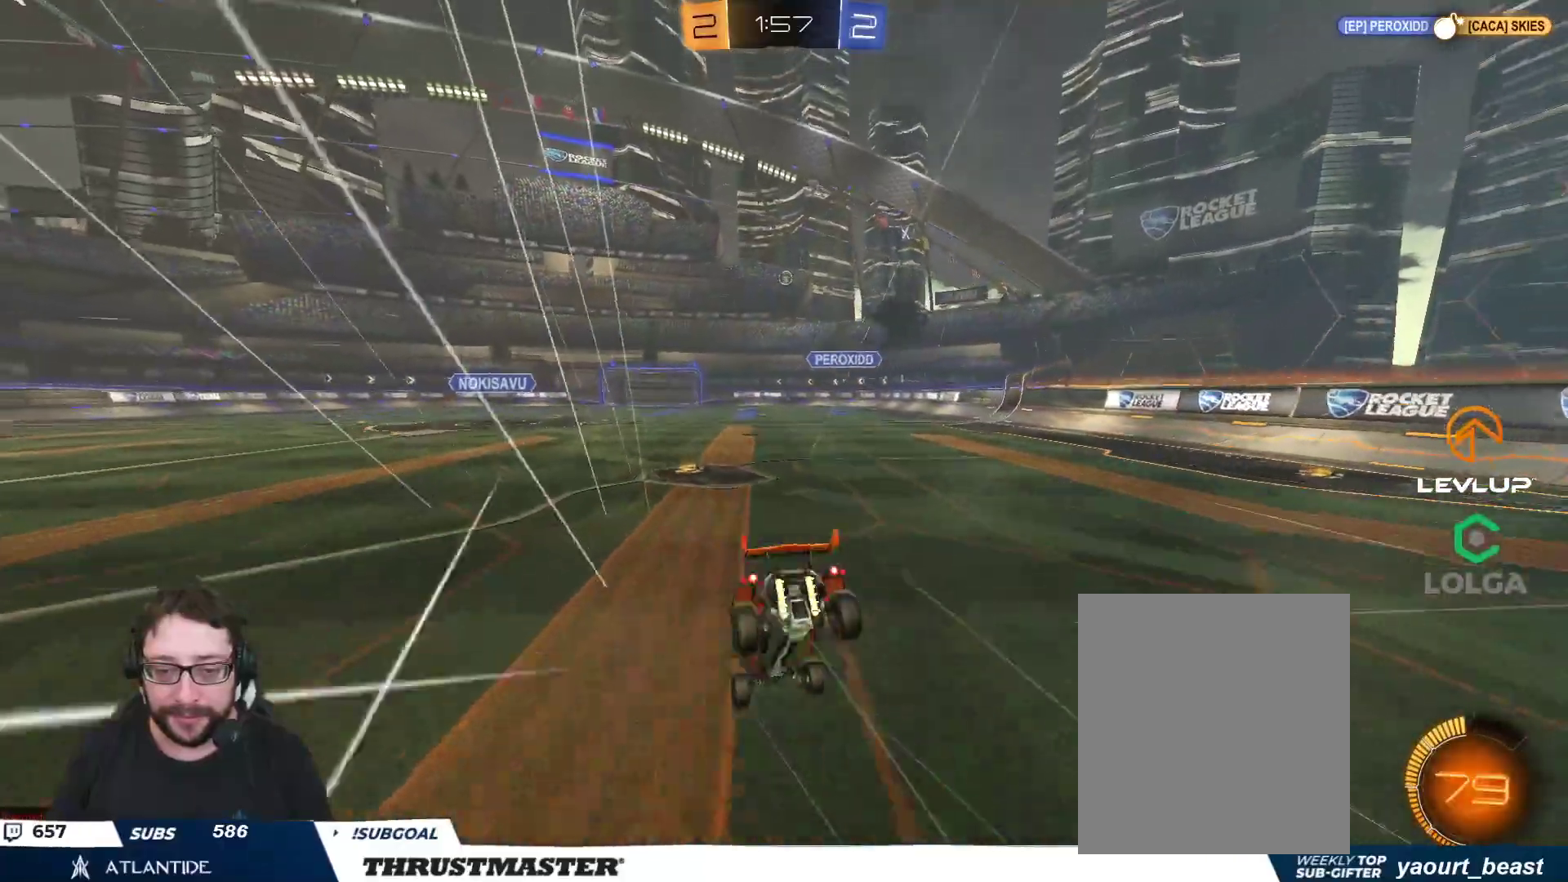
{"buttons": [], "left_stick": "center", "right_stick": "center", "events": [[100, "L2", "up"], [100, "left_stick", "center"], [267, "R2", "up"]]}
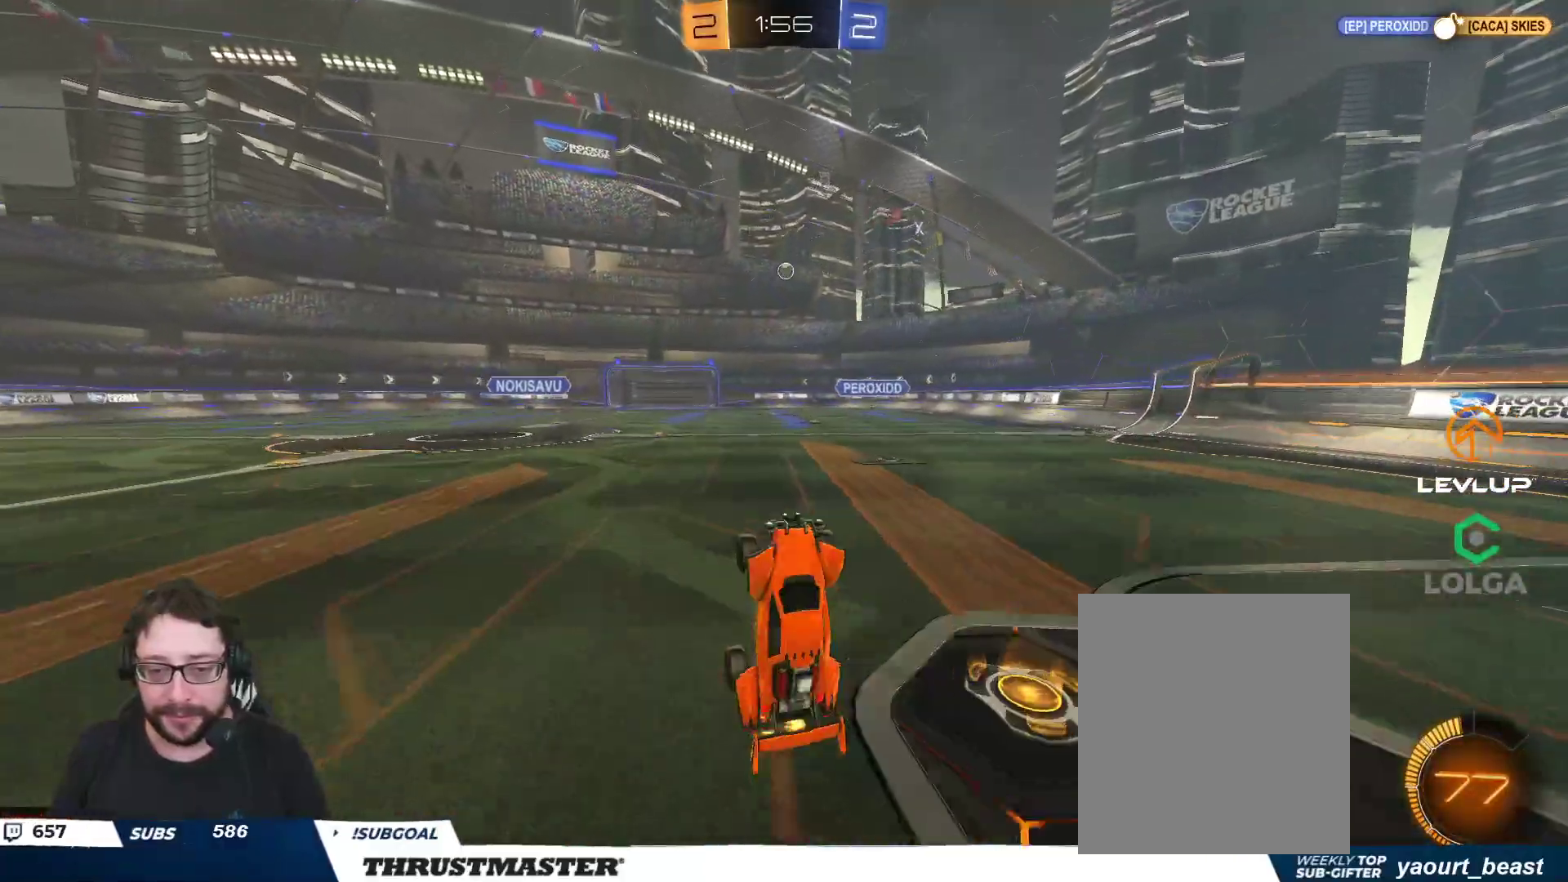
{"buttons": ["R2"], "left_stick": "right", "right_stick": "center", "events": [[317, "R2", "down"], [433, "left_stick", "right"]]}
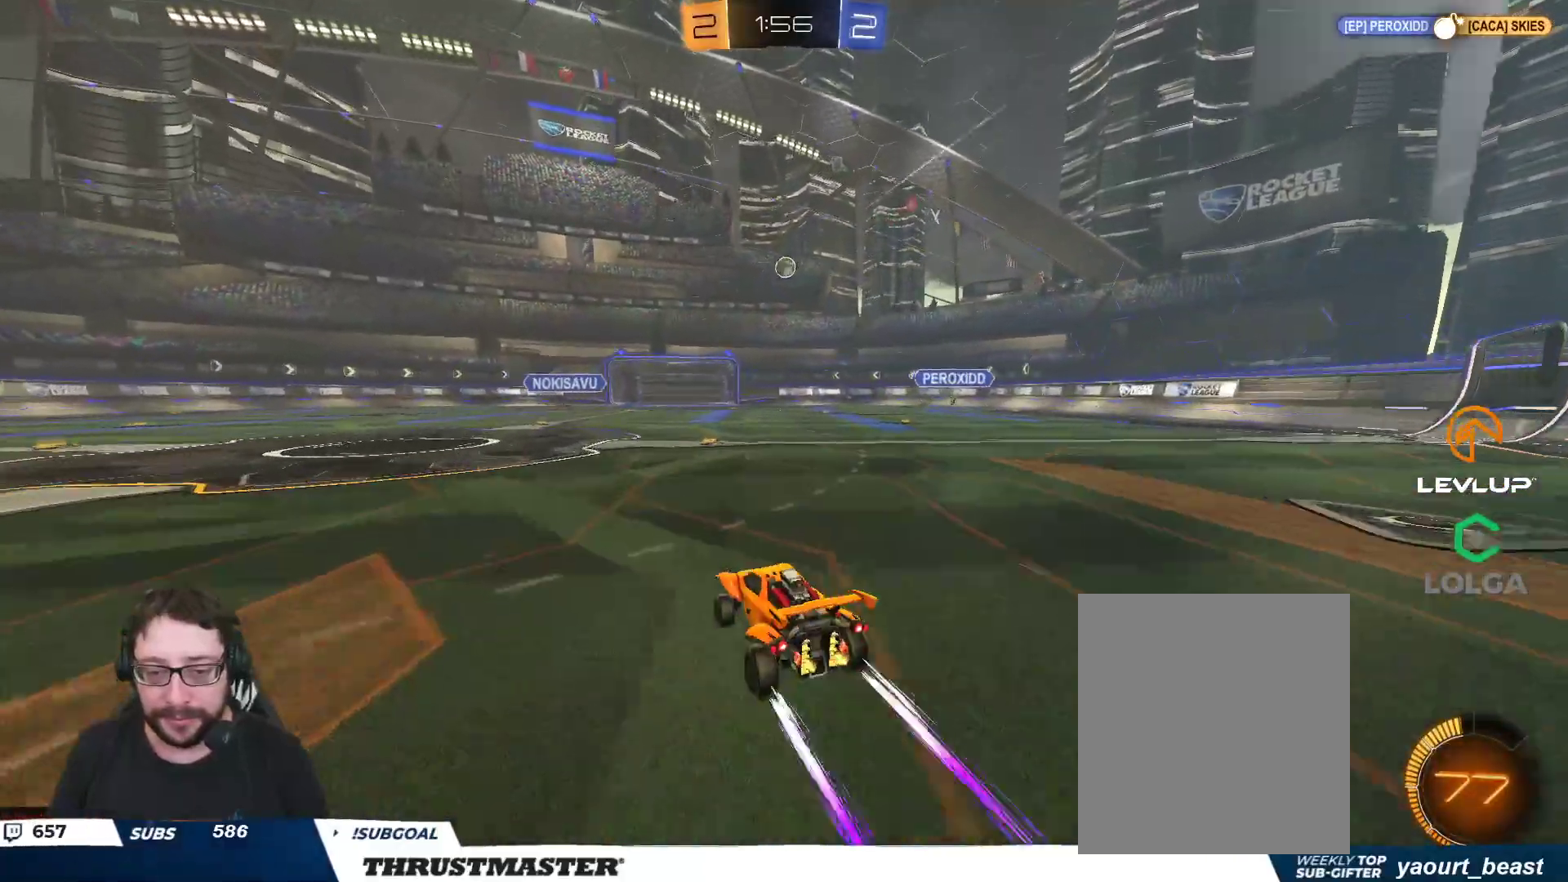
{"buttons": ["R2"], "left_stick": "up-left", "right_stick": "center", "events": [[167, "left_stick", "up"], [300, "left_stick", "up-left"], [333, "L2", "down"], [483, "L2", "up"]]}
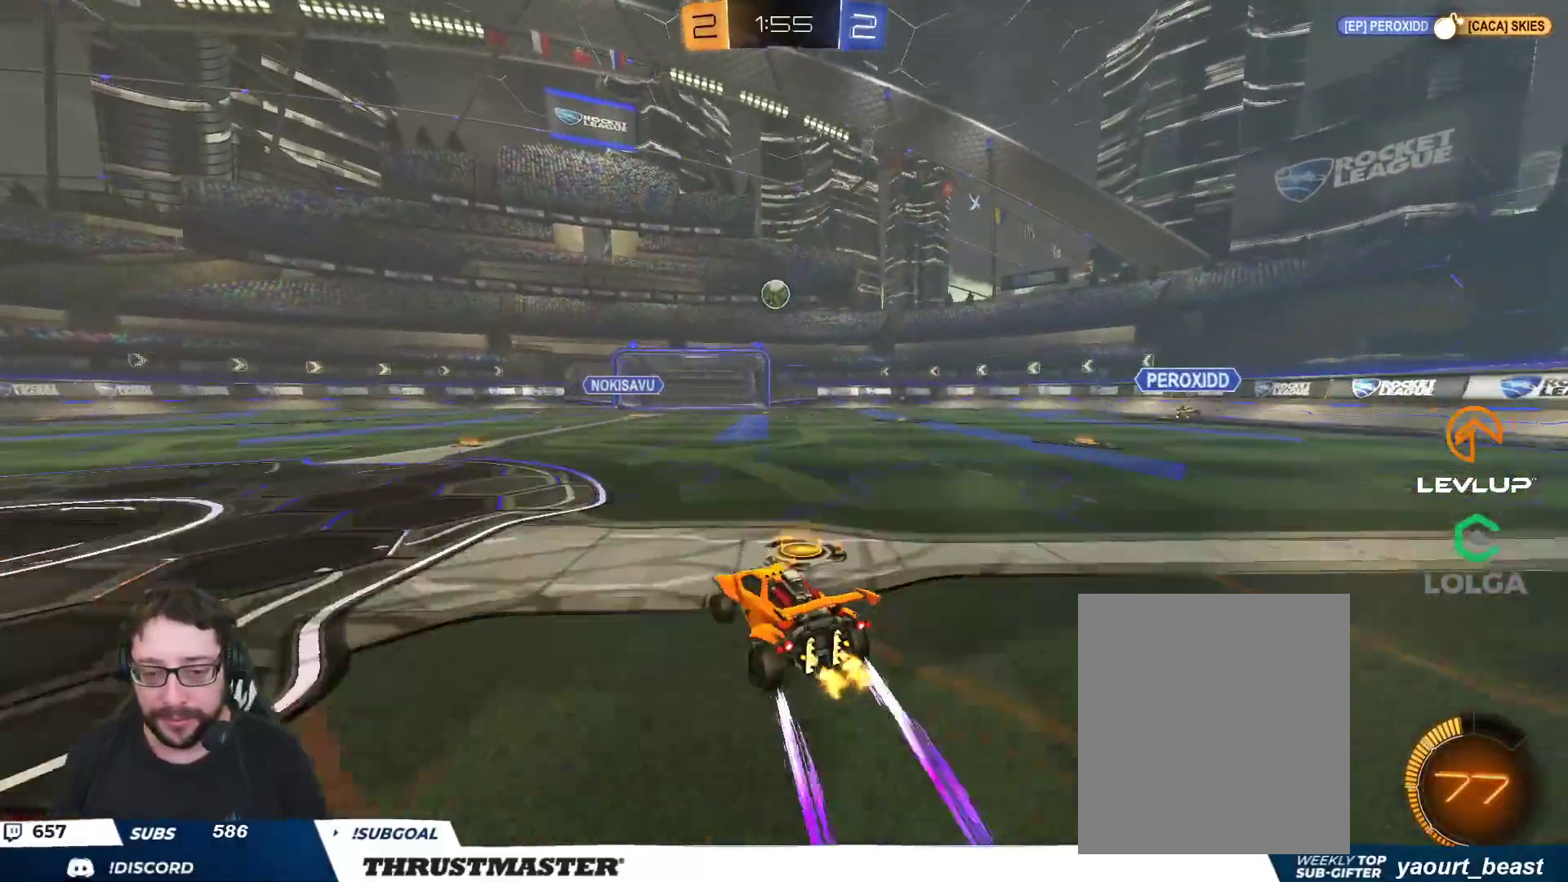
{"buttons": ["R2"], "left_stick": "up-left", "right_stick": "center", "events": []}
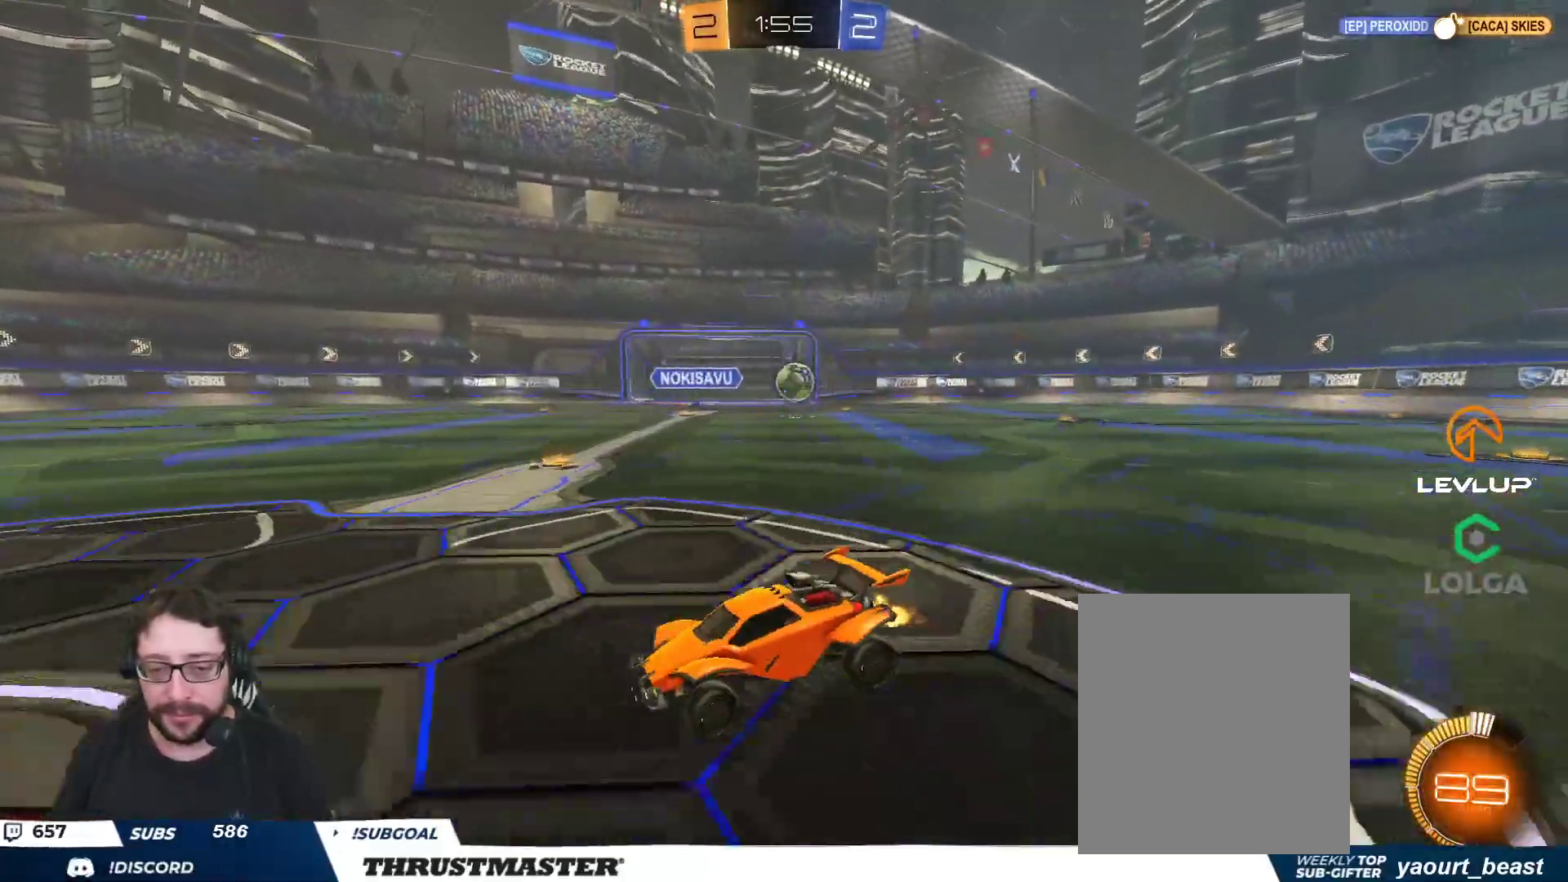
{"buttons": ["R2"], "left_stick": "center", "right_stick": "center", "events": [[350, "left_stick", "center"]]}
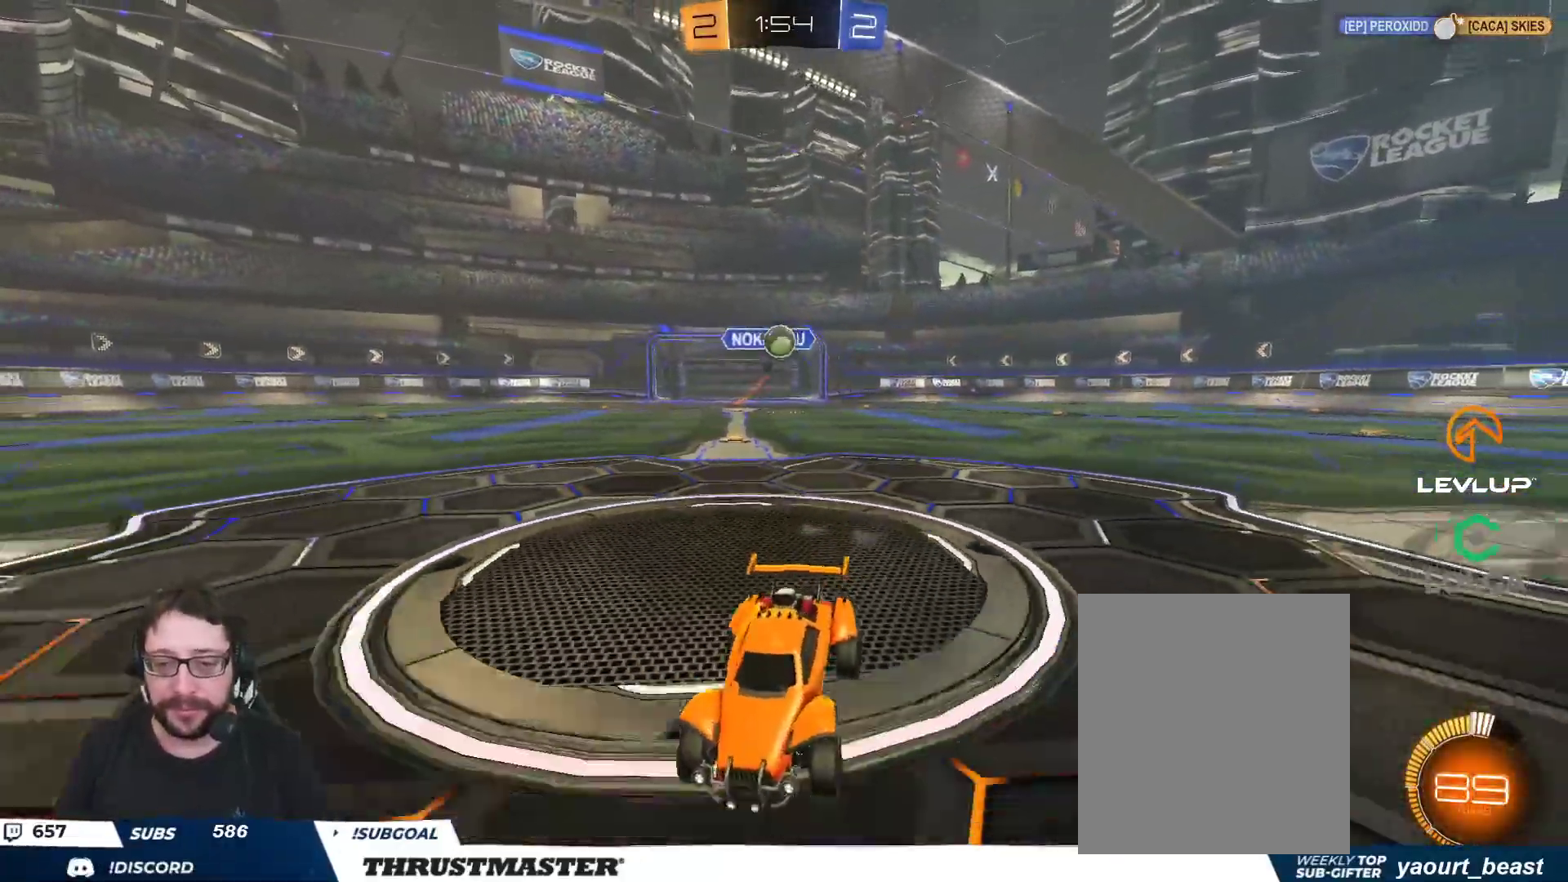
{"buttons": ["A", "B", "R2"], "left_stick": "down-left", "right_stick": "center", "events": [[150, "left_stick", "left"], [200, "left_stick", "up-left"], [250, "R2", "up"], [300, "left_stick", "center"], [400, "left_stick", "down-left"], [417, "A", "down"], [433, "R2", "down"], [450, "B", "down"]]}
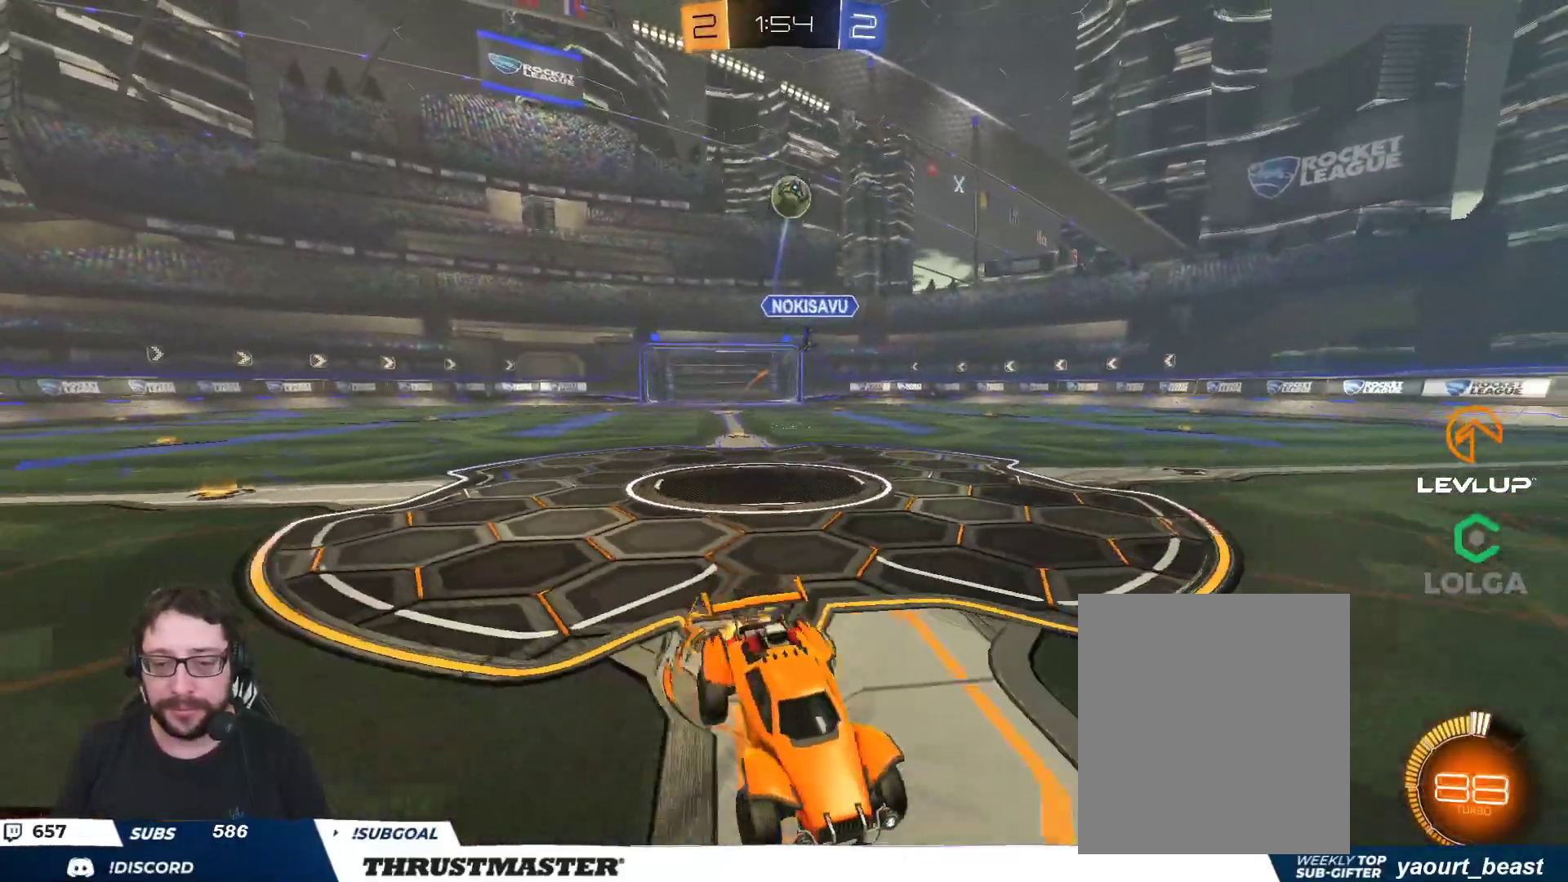
{"buttons": ["B", "L2", "R2"], "left_stick": "right", "right_stick": "center", "events": [[33, "A", "up"], [33, "B", "up"], [33, "left_stick", "center"], [83, "A", "down"], [117, "left_stick", "down-left"], [167, "A", "up"], [283, "B", "down"], [283, "L2", "down"], [333, "left_stick", "right"]]}
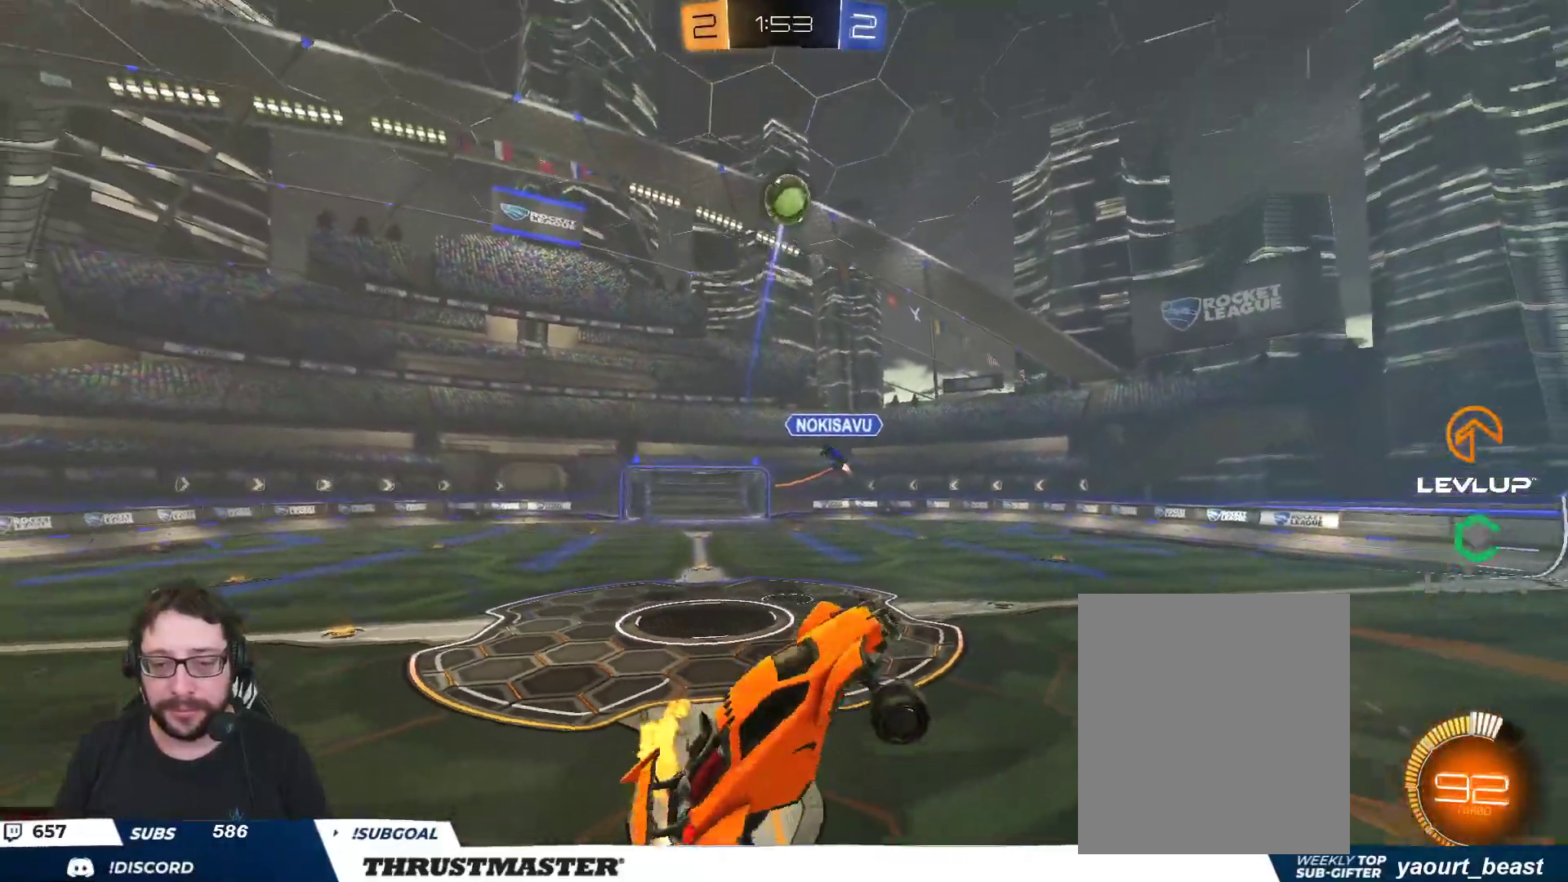
{"buttons": ["B", "R2"], "left_stick": "center", "right_stick": "center", "events": [[50, "L2", "up"], [150, "left_stick", "center"], [300, "left_stick", "left"], [450, "left_stick", "center"]]}
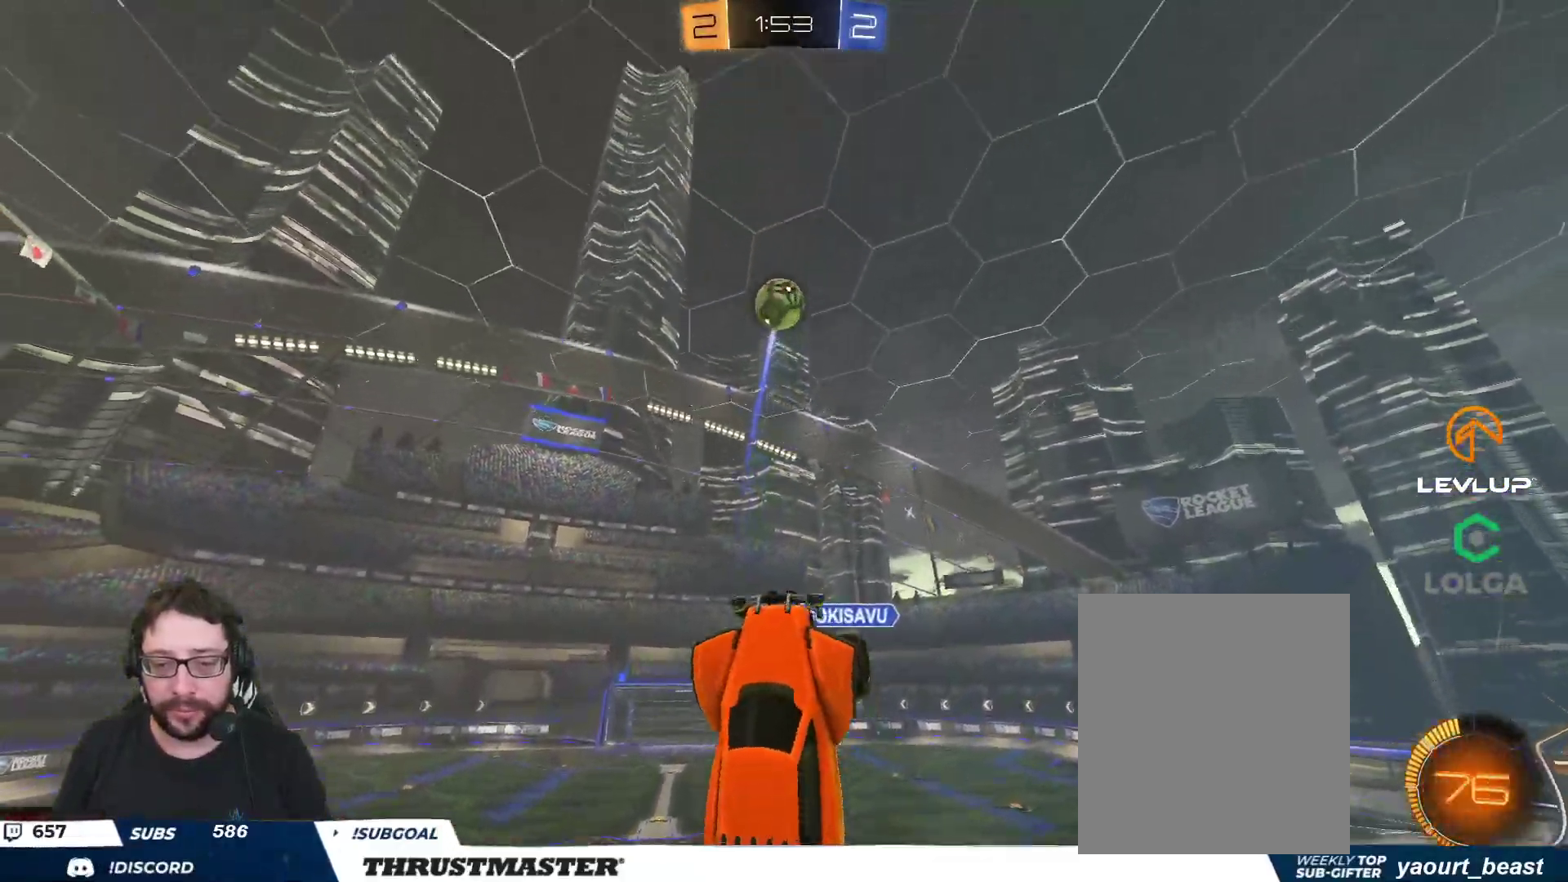
{"buttons": ["R2"], "left_stick": "up", "right_stick": "center", "events": [[100, "left_stick", "up"], [317, "left_stick", "center"], [417, "left_stick", "up"], [483, "B", "up"]]}
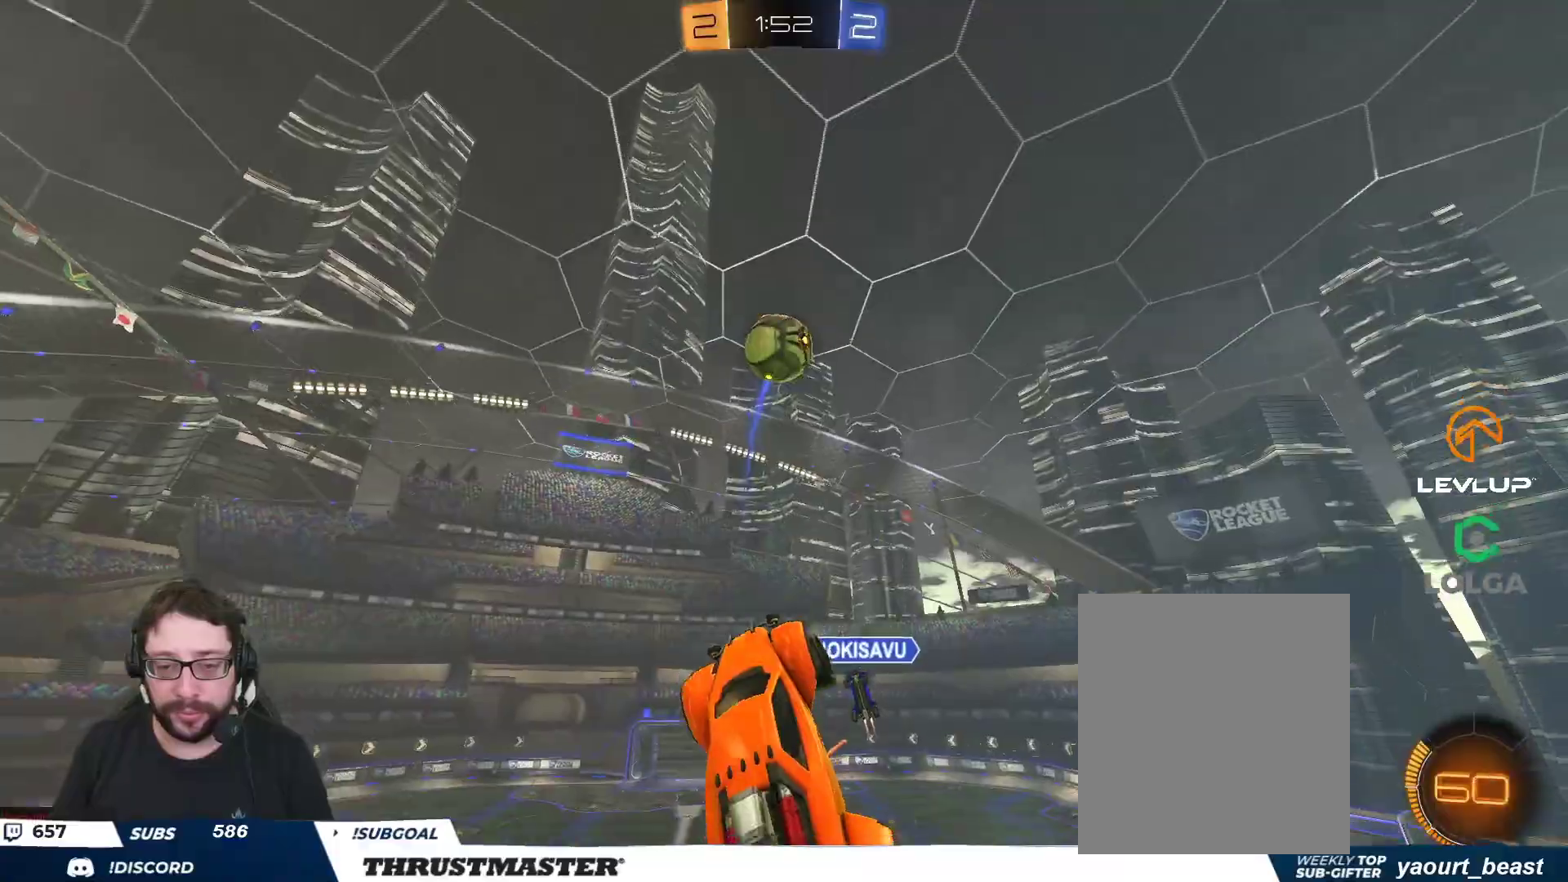
{"buttons": ["B", "R2"], "left_stick": "down-left", "right_stick": "center", "events": [[183, "B", "down"], [183, "left_stick", "up-left"], [283, "left_stick", "left"], [467, "left_stick", "down-left"]]}
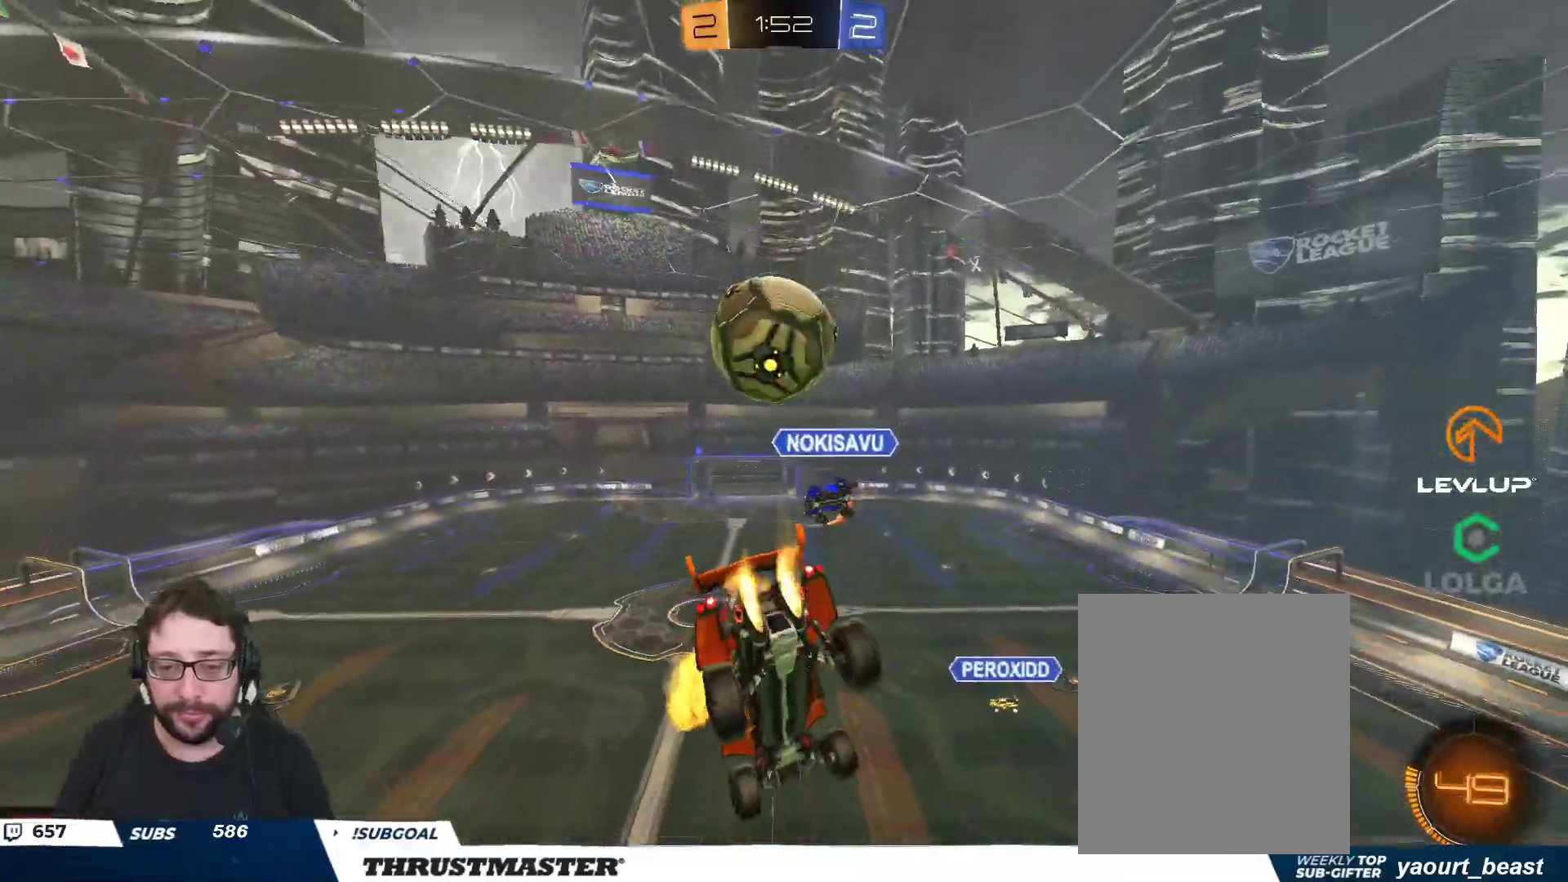
{"buttons": ["R2"], "left_stick": "center", "right_stick": "center", "events": [[83, "left_stick", "center"], [200, "left_stick", "left"], [217, "B", "up"], [350, "left_stick", "center"]]}
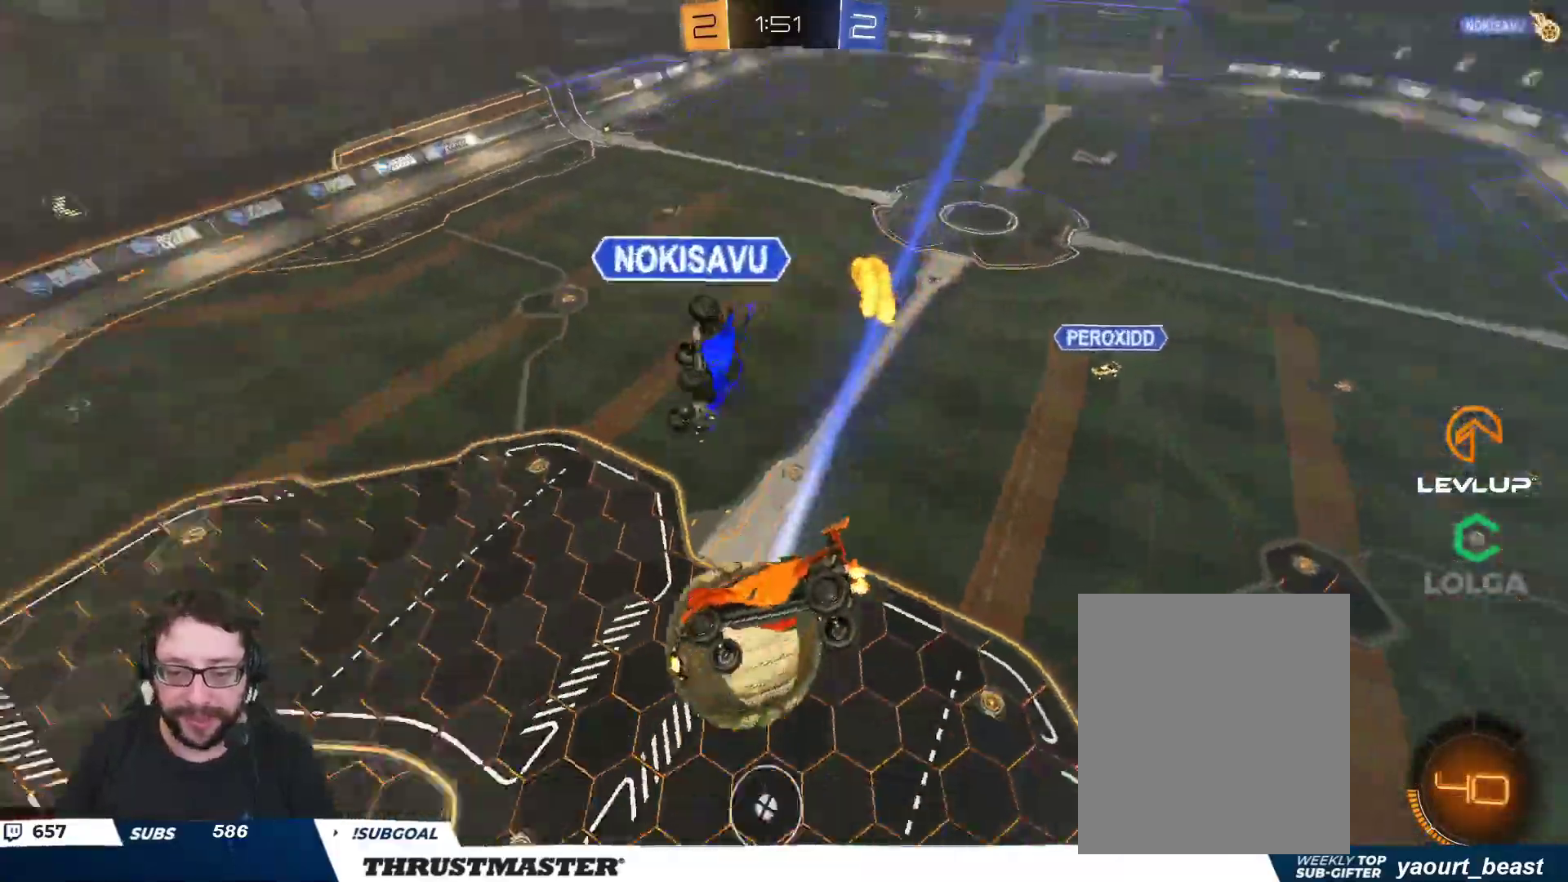
{"buttons": ["R2"], "left_stick": "right", "right_stick": "center", "events": [[17, "left_stick", "left"], [100, "left_stick", "center"], [317, "left_stick", "right"]]}
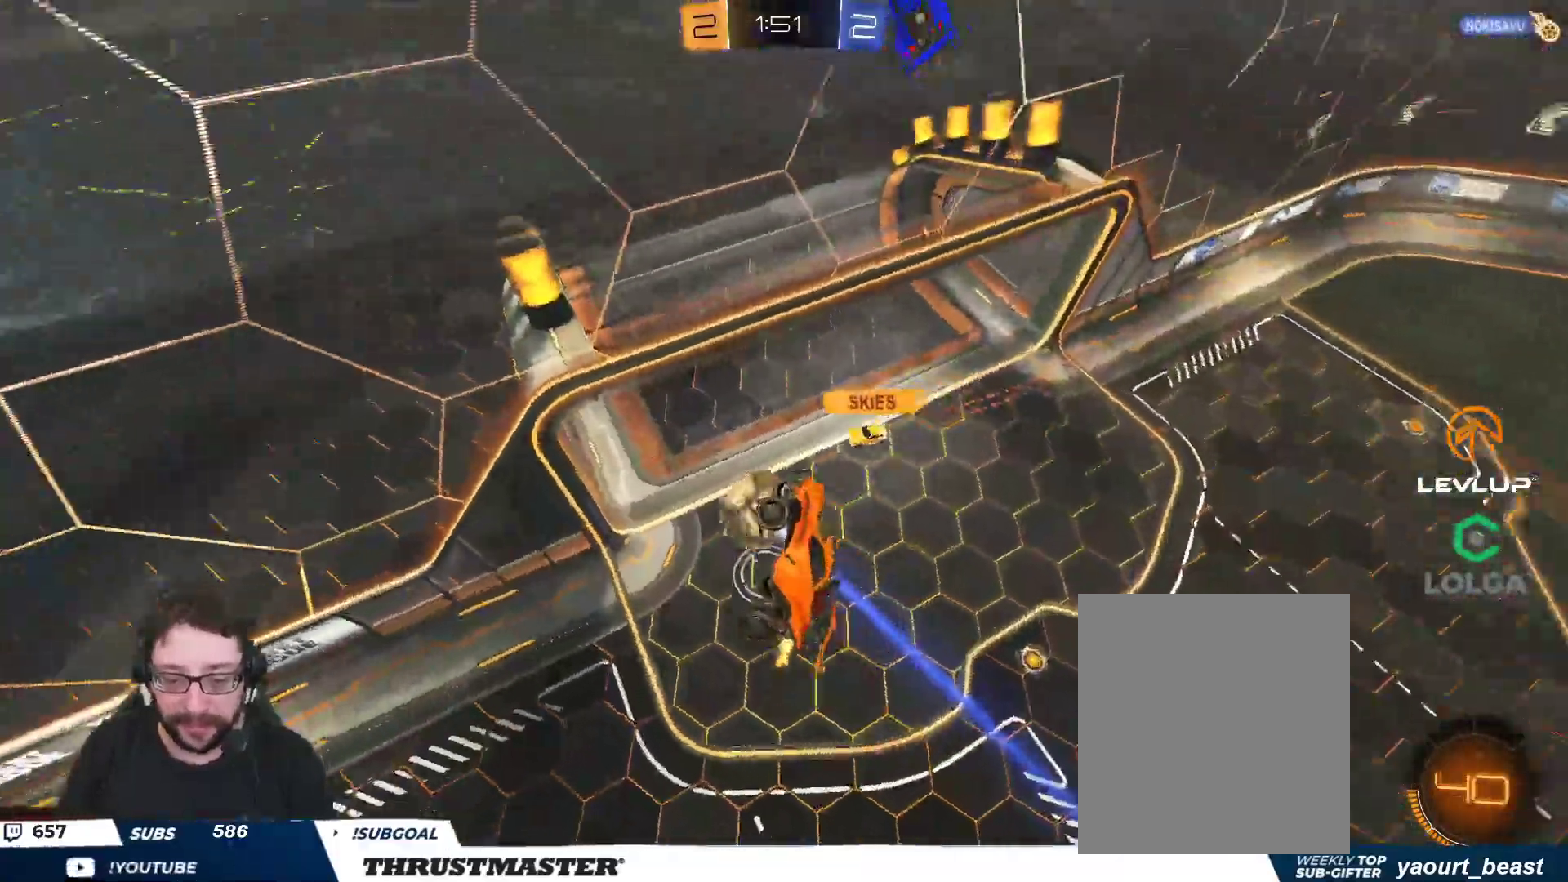
{"buttons": ["R2"], "left_stick": "center", "right_stick": "center", "events": [[150, "L2", "down"], [317, "L2", "up"], [317, "left_stick", "center"]]}
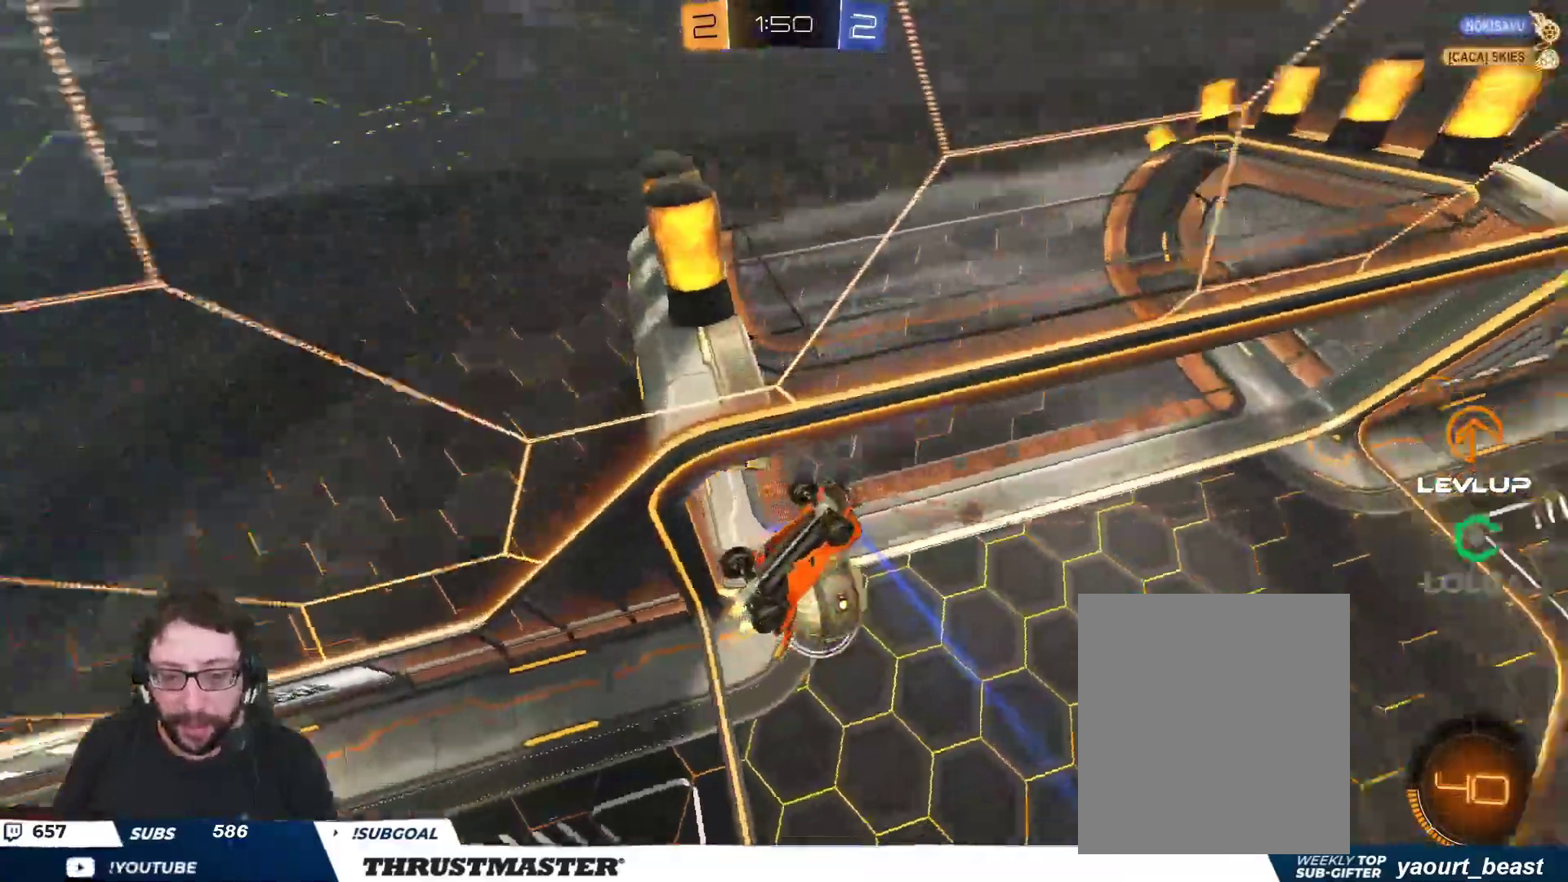
{"buttons": ["B", "L2", "R2"], "left_stick": "right", "right_stick": "center", "events": [[233, "left_stick", "right"], [300, "L2", "down"], [450, "B", "down"]]}
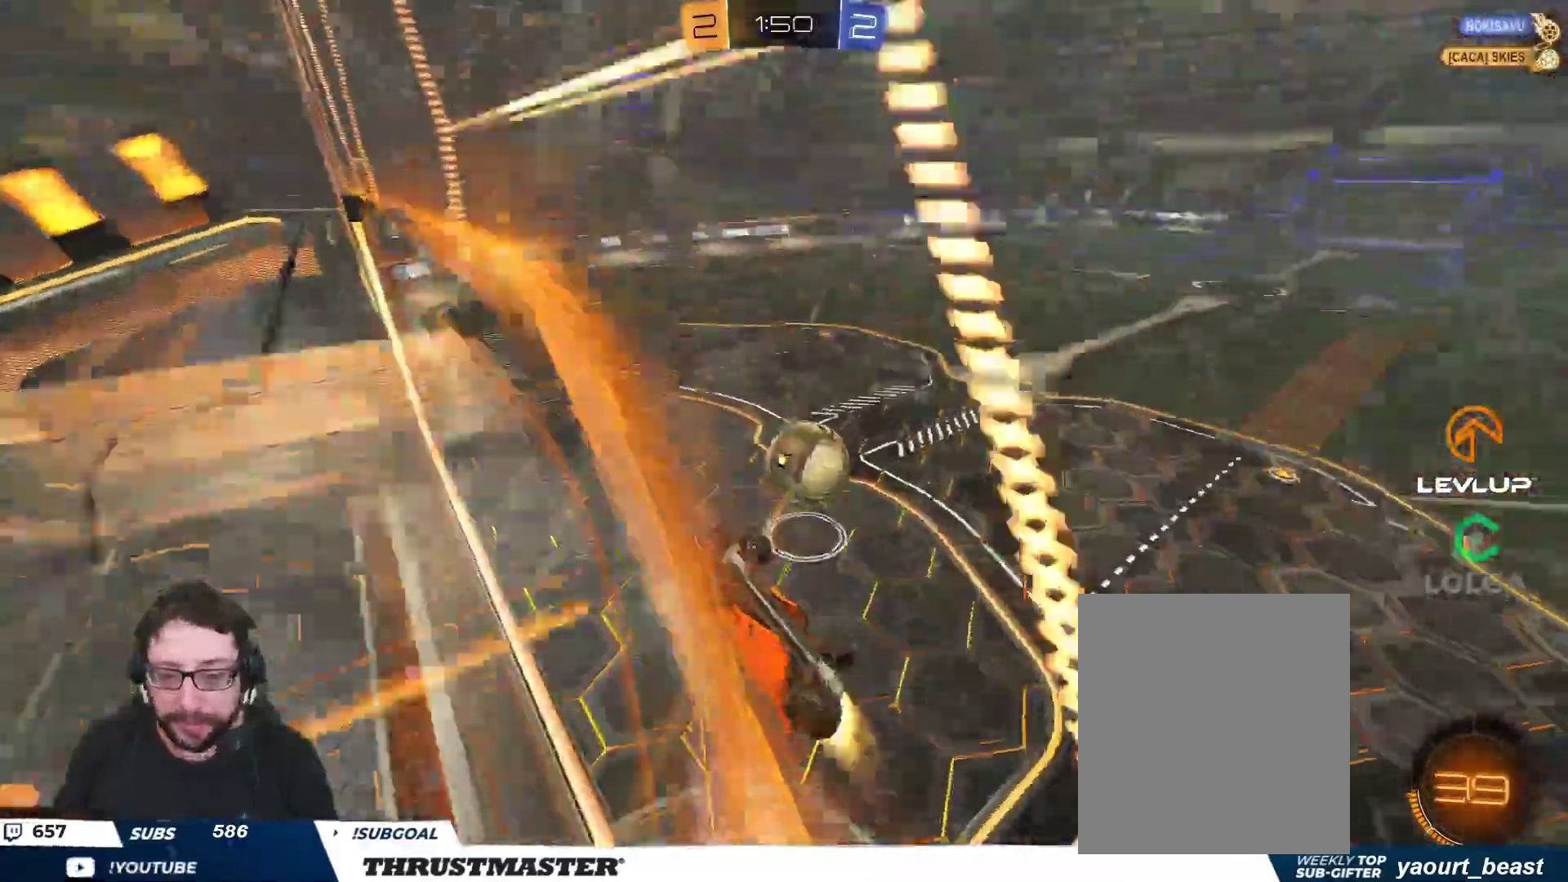
{"buttons": ["R2"], "left_stick": "up-left", "right_stick": "center", "events": [[33, "left_stick", "up-right"], [217, "B", "up"], [333, "left_stick", "up-left"], [350, "L2", "up"]]}